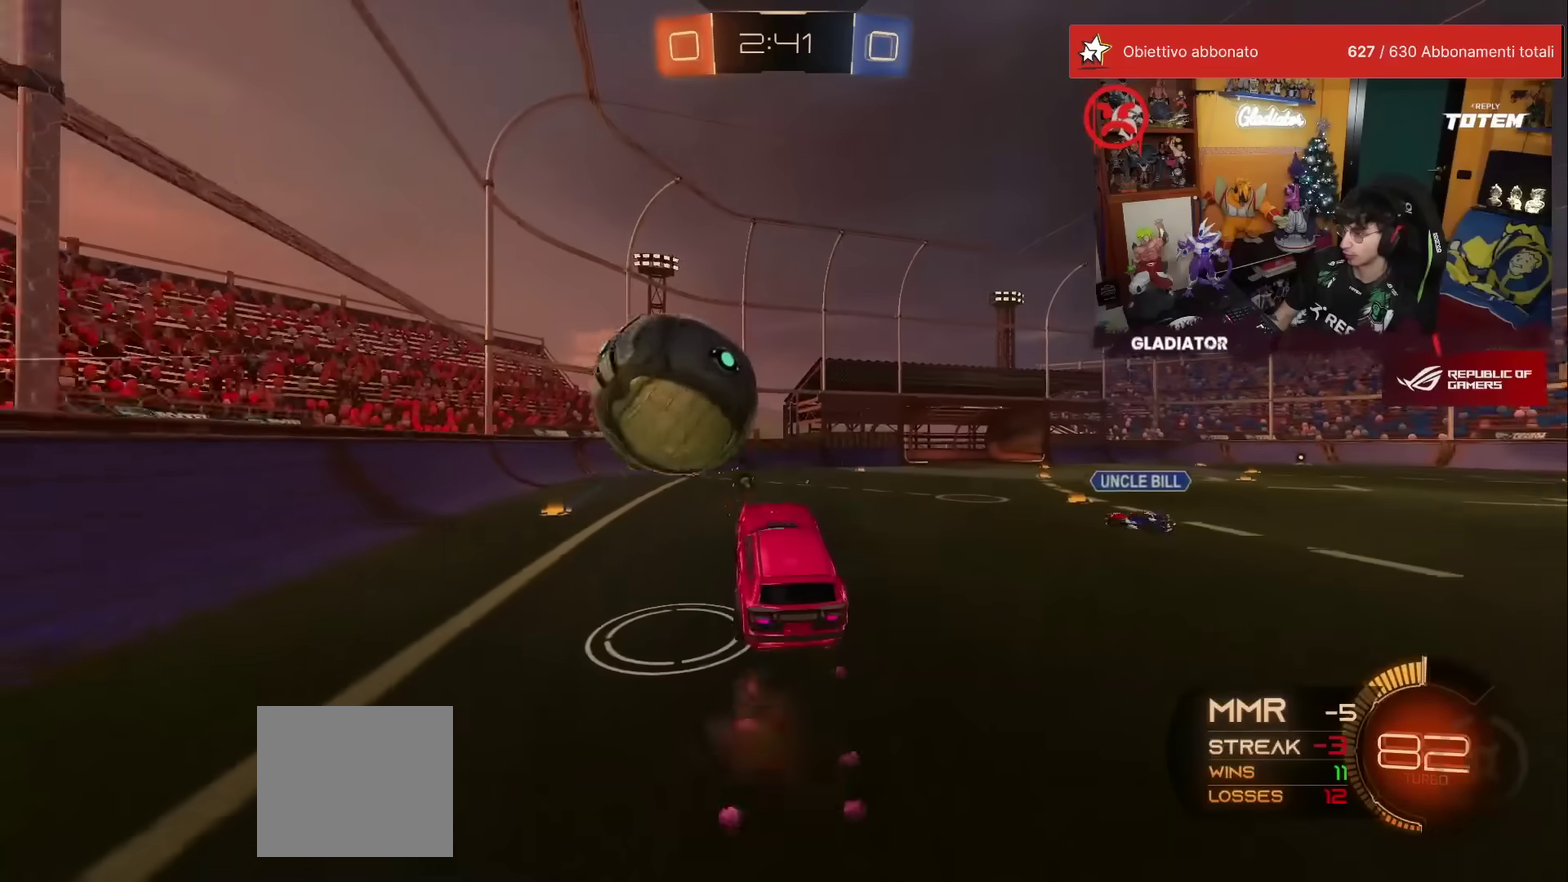
Gameplay with a controller (Xbox layout); each line is a JSON object with the inputs held at the frame after it. "events" lists button and stick changes between this image and that frame as [ms after this image, input, new state], when the widget could be followed in between. This overlay highlights the sticks when they move; stick clicks (L3) are not distinguishable. Not read: L3 R3.
{"buttons": ["R2"], "left_stick": "left"}
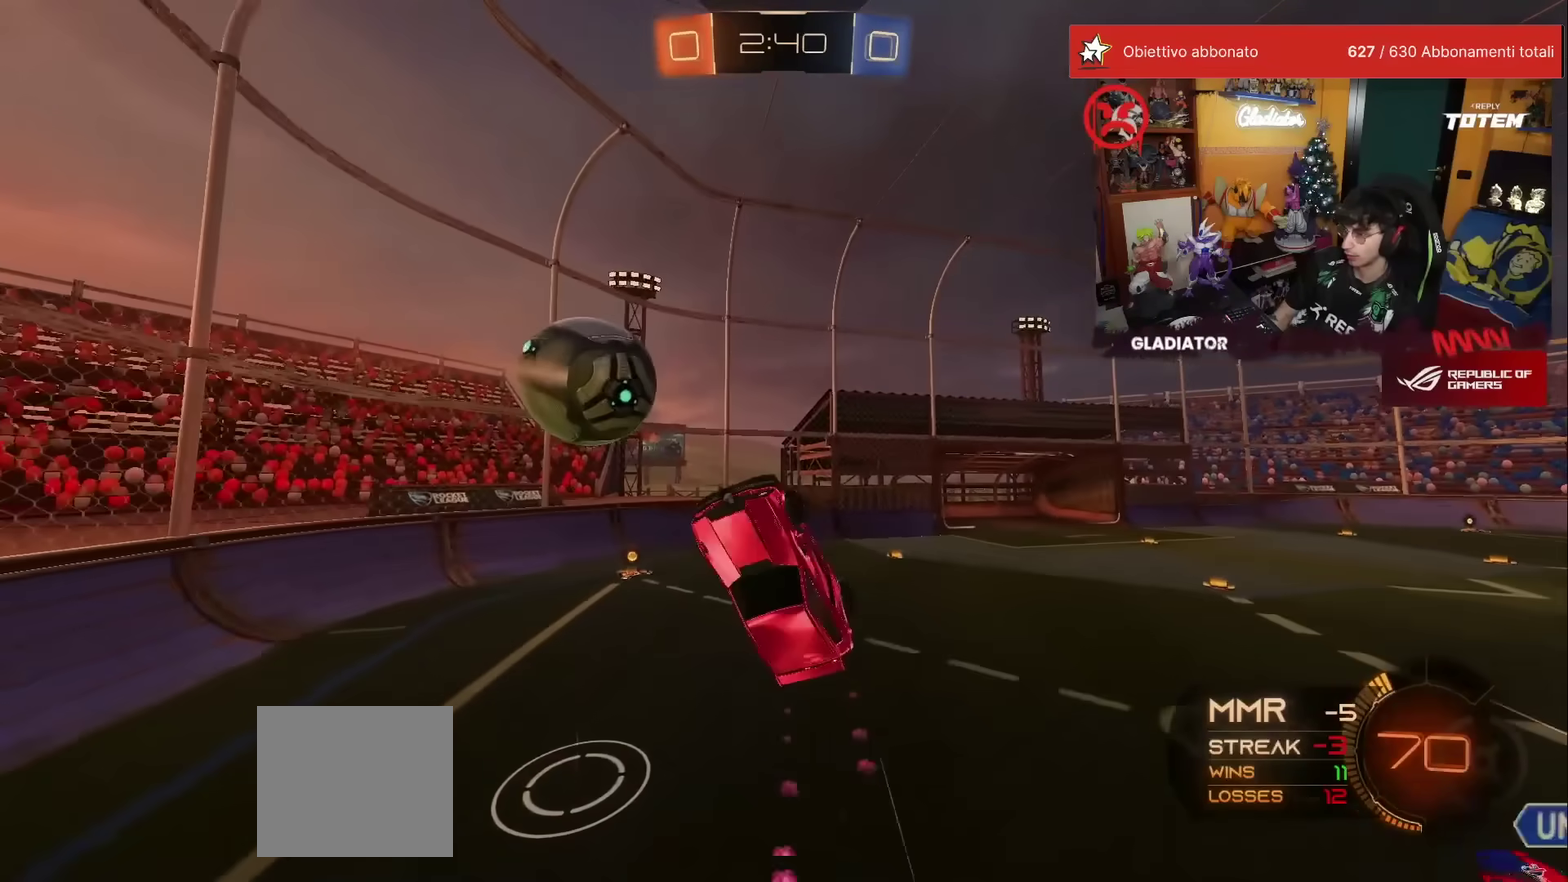
{"buttons": [], "left_stick": "down"}
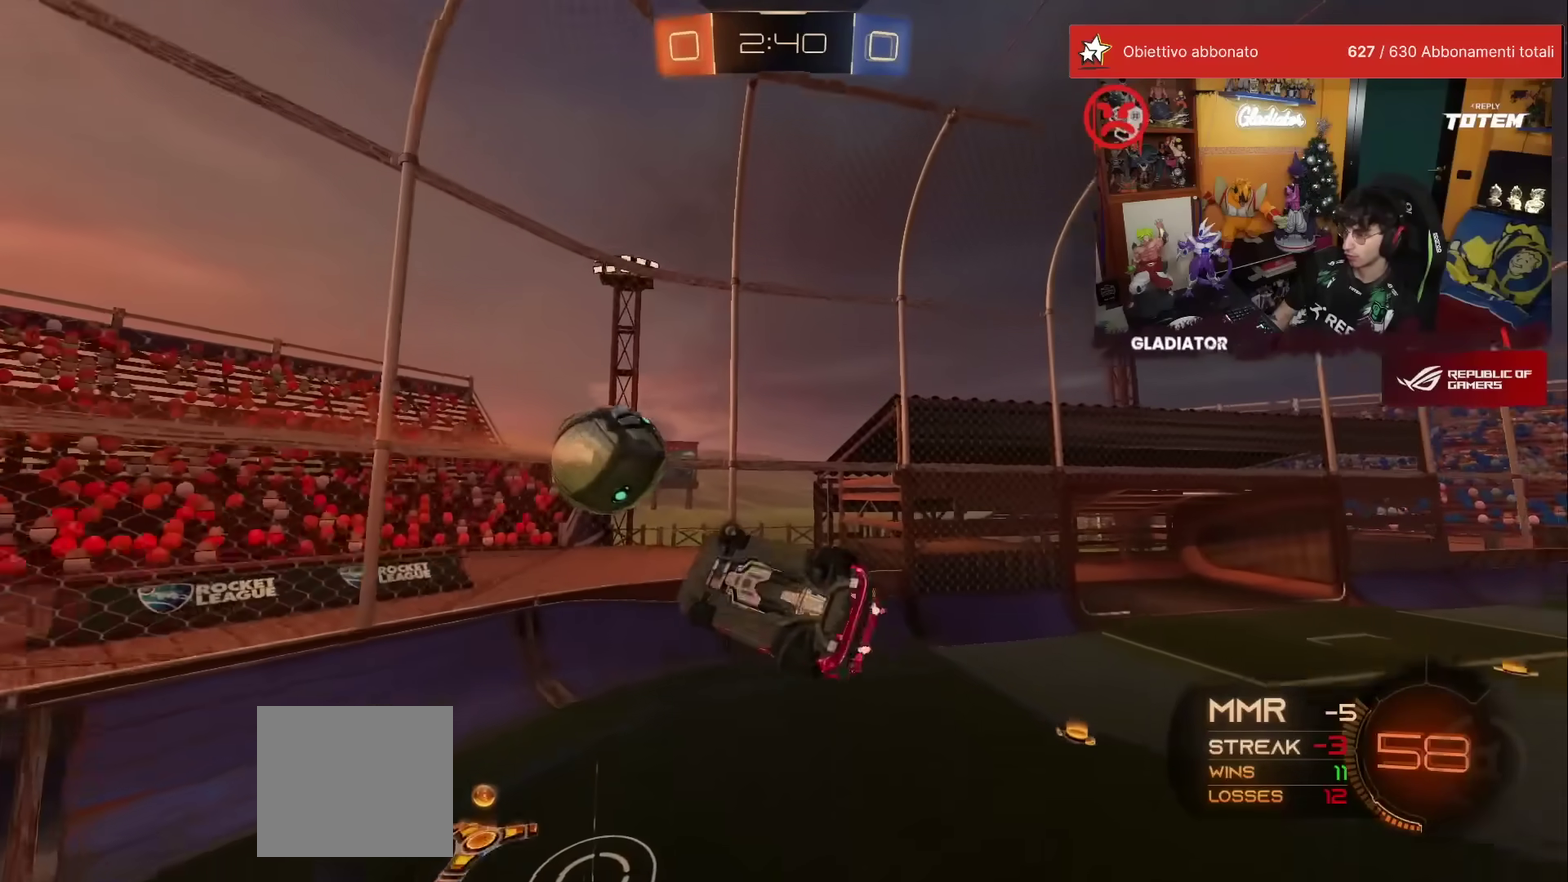
{"buttons": [], "left_stick": "up-right", "events": [[150, "left_stick", "down-left"], [333, "left_stick", "down"], [433, "left_stick", "right"], [500, "left_stick", "up-right"]]}
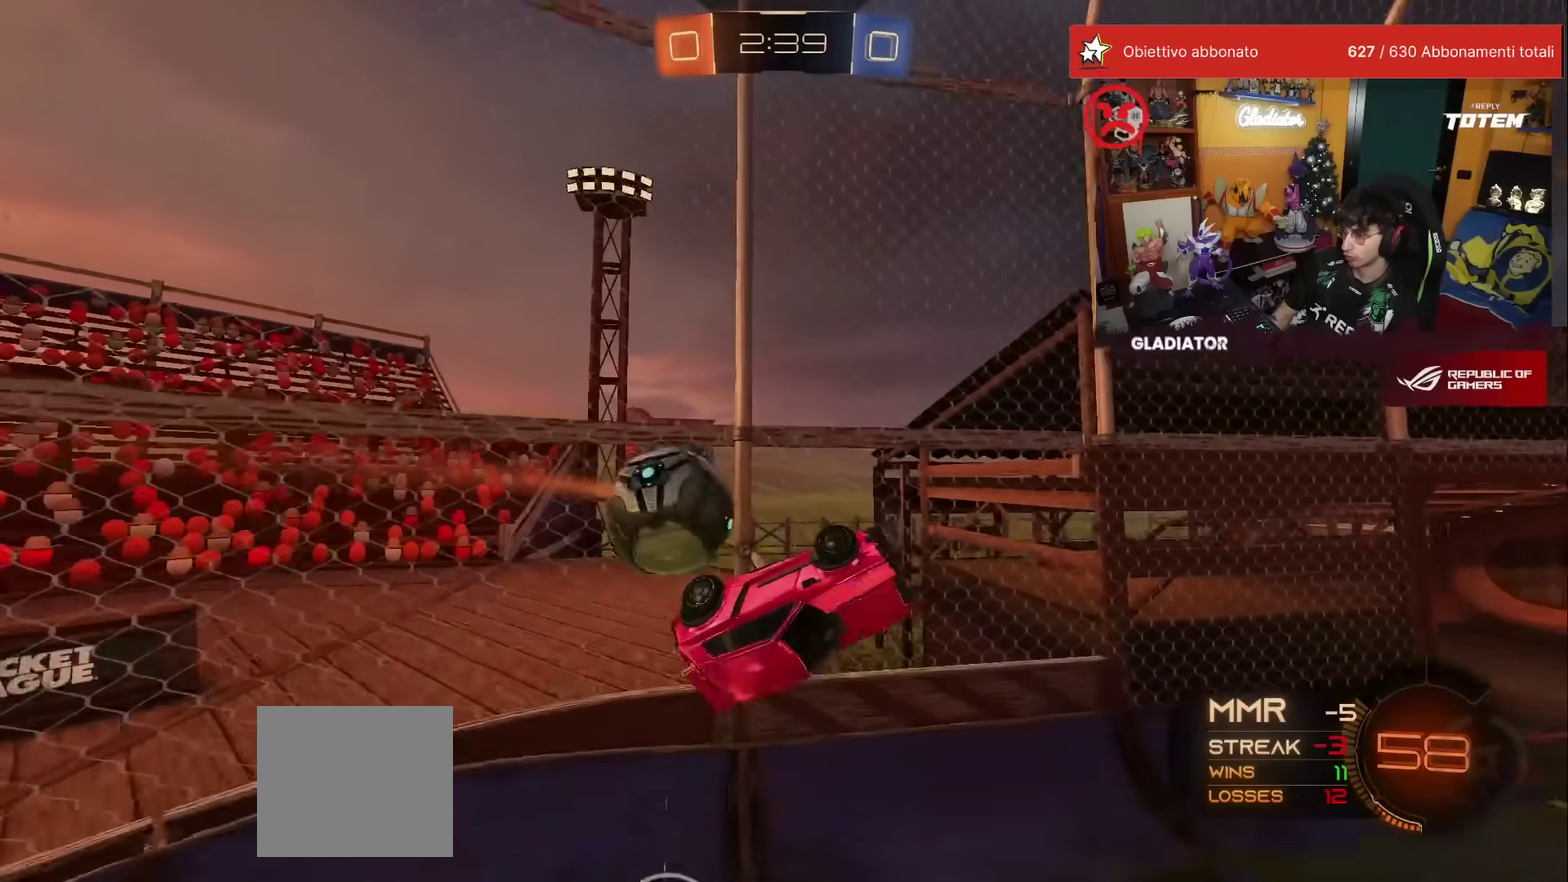
{"buttons": ["R2"], "left_stick": "center", "events": [[233, "Y", "down"], [250, "R2", "down"], [250, "left_stick", "up"], [333, "Y", "up"], [367, "left_stick", "up-left"], [500, "left_stick", "center"]]}
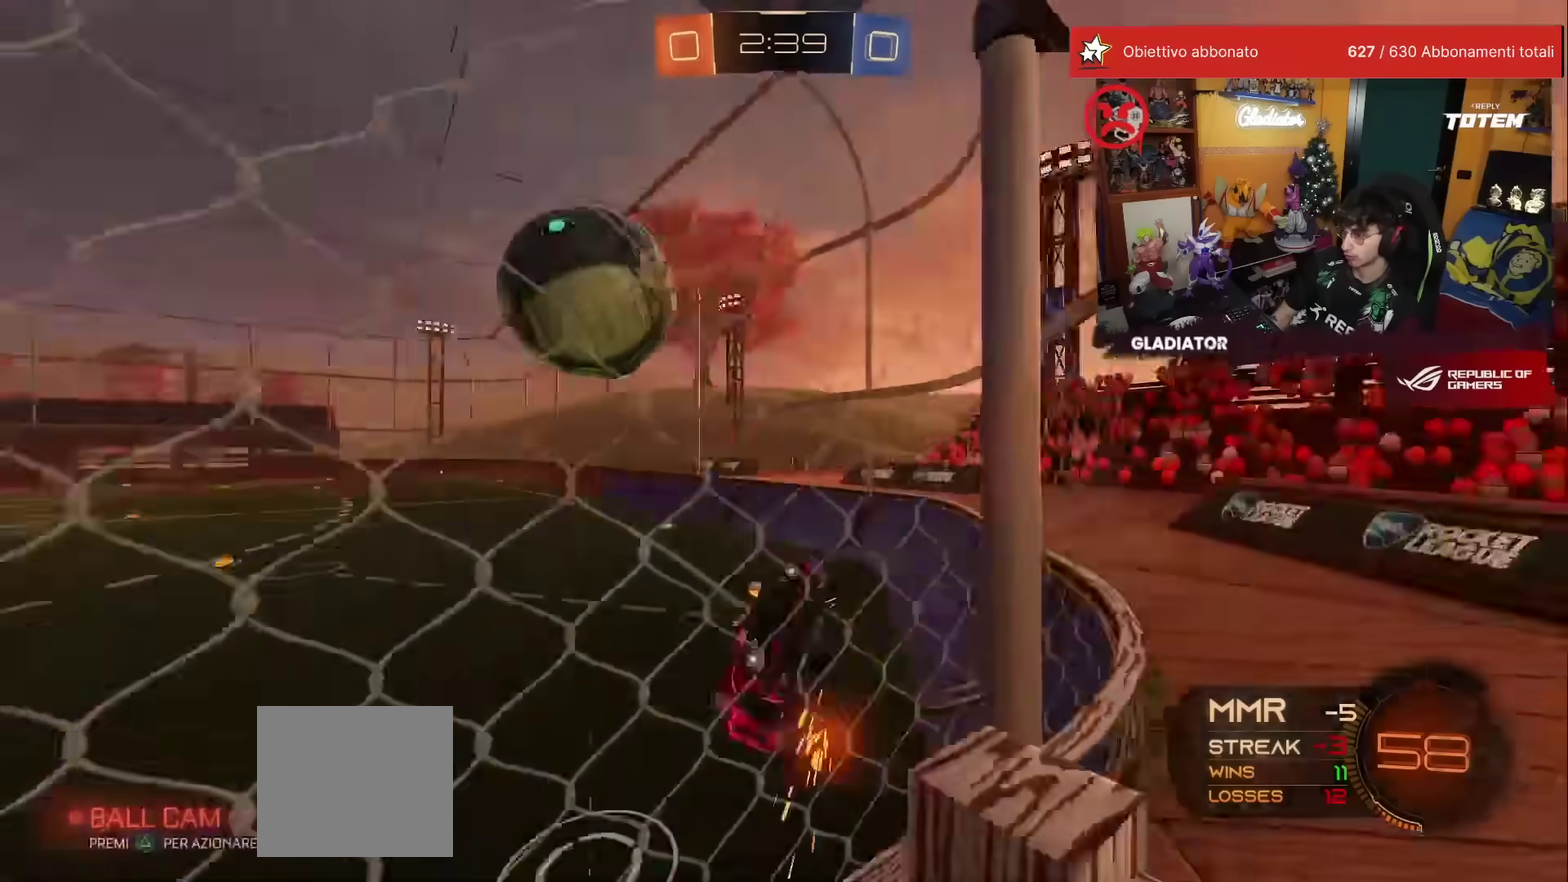
{"buttons": ["L2"], "left_stick": "center", "events": [[33, "R2", "up"], [83, "L2", "down"]]}
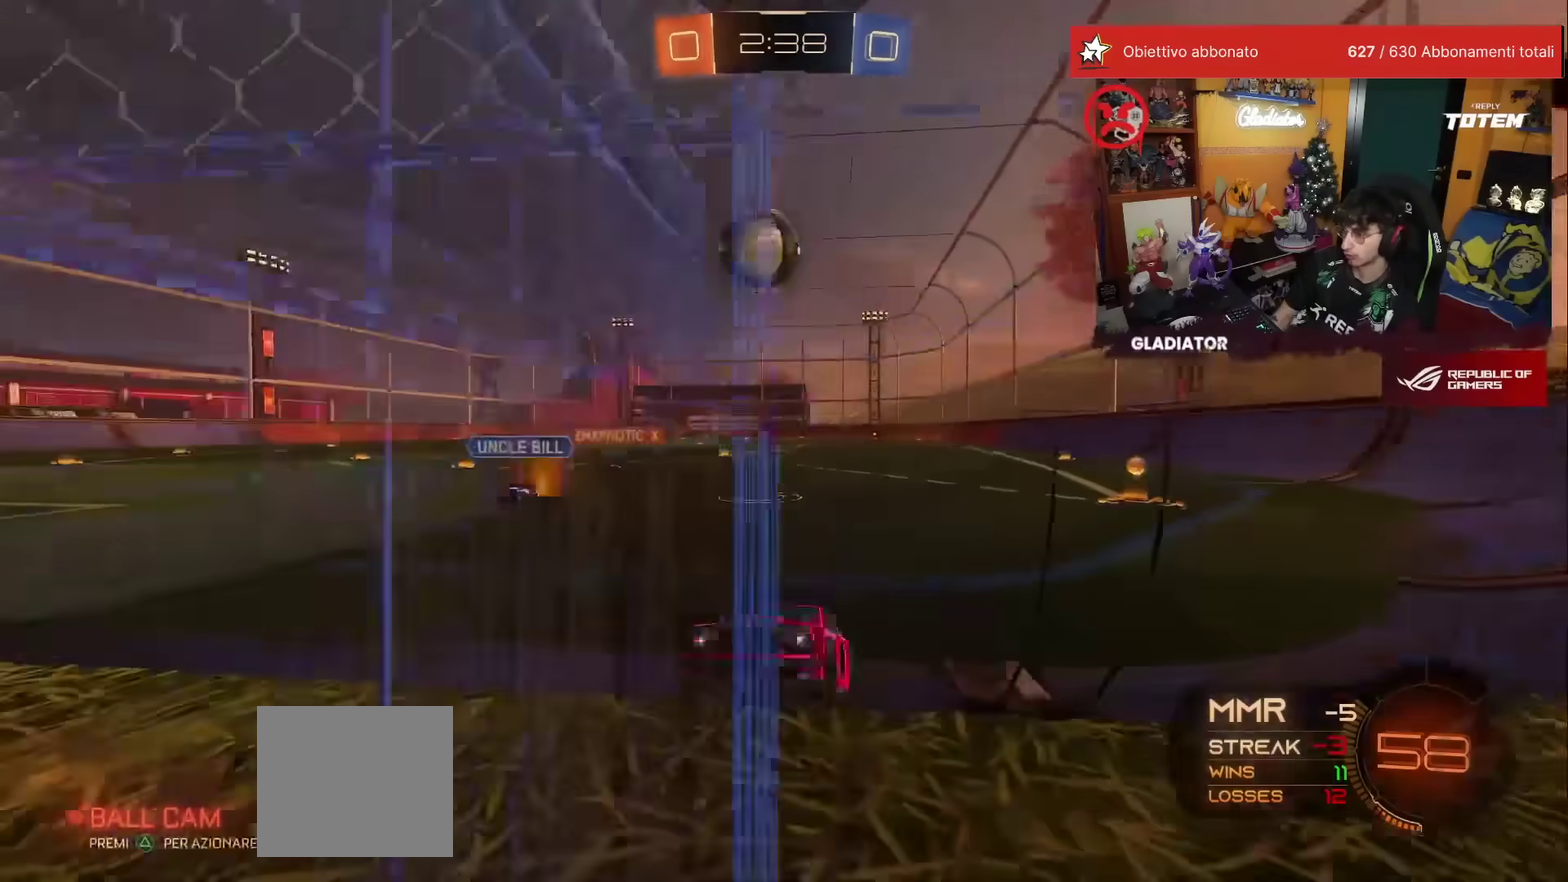
{"buttons": [], "left_stick": "down", "events": [[100, "left_stick", "left"], [383, "left_stick", "down-left"], [400, "A", "down"], [433, "left_stick", "down"], [467, "A", "up"], [467, "L2", "up"]]}
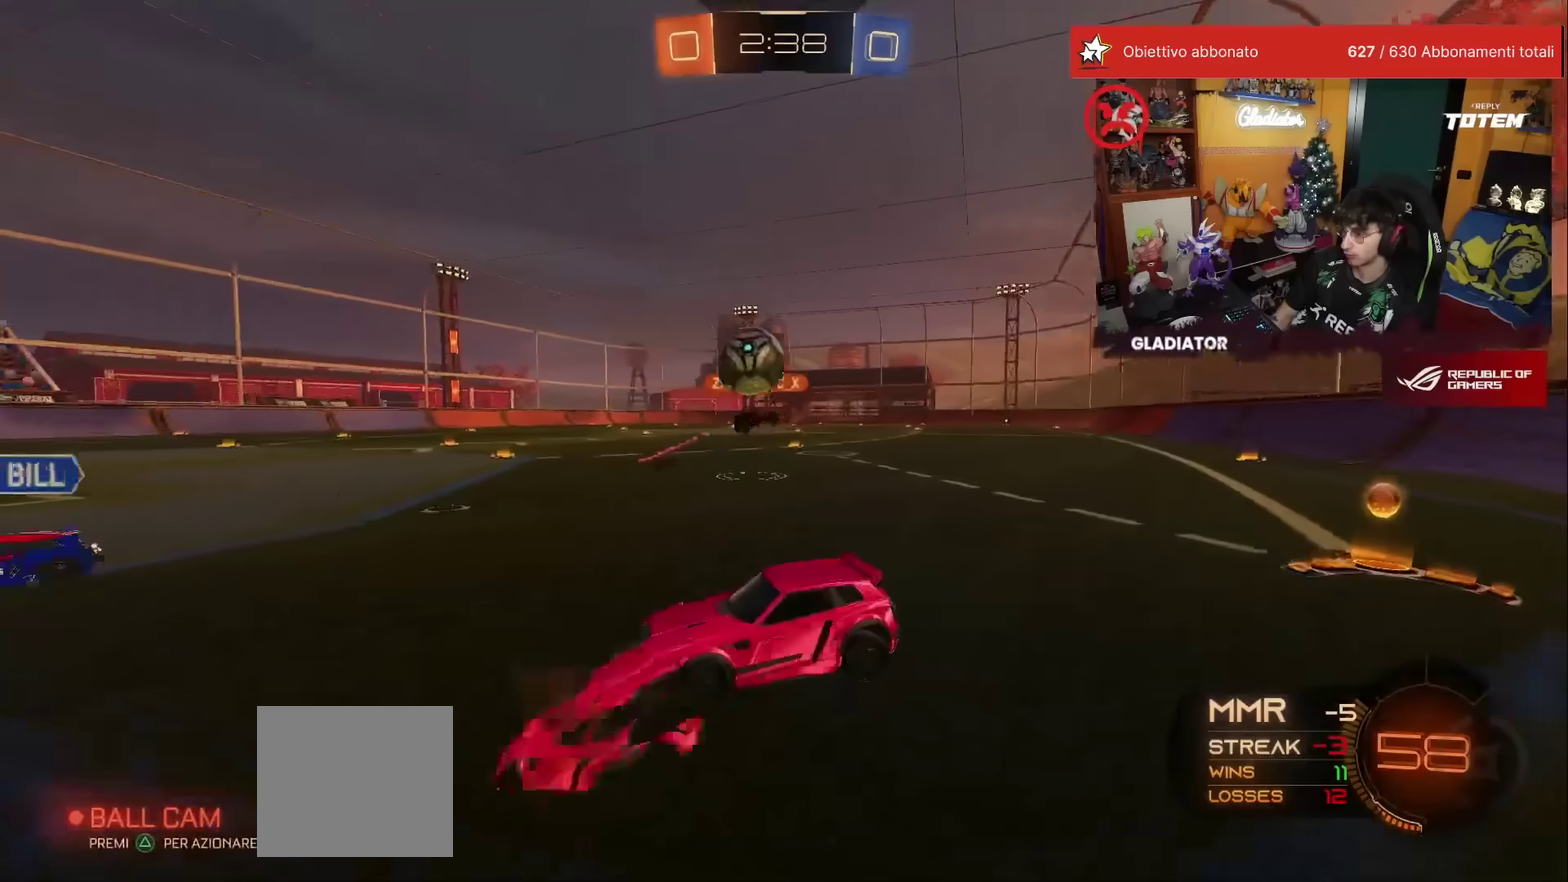
{"buttons": ["X", "L1", "R1", "R2"], "left_stick": "up-right", "events": [[67, "A", "down"], [117, "A", "up"], [250, "left_stick", "down-right"], [333, "R2", "down"], [367, "left_stick", "up-right"], [417, "R1", "down"], [417, "X", "down"], [433, "L1", "down"]]}
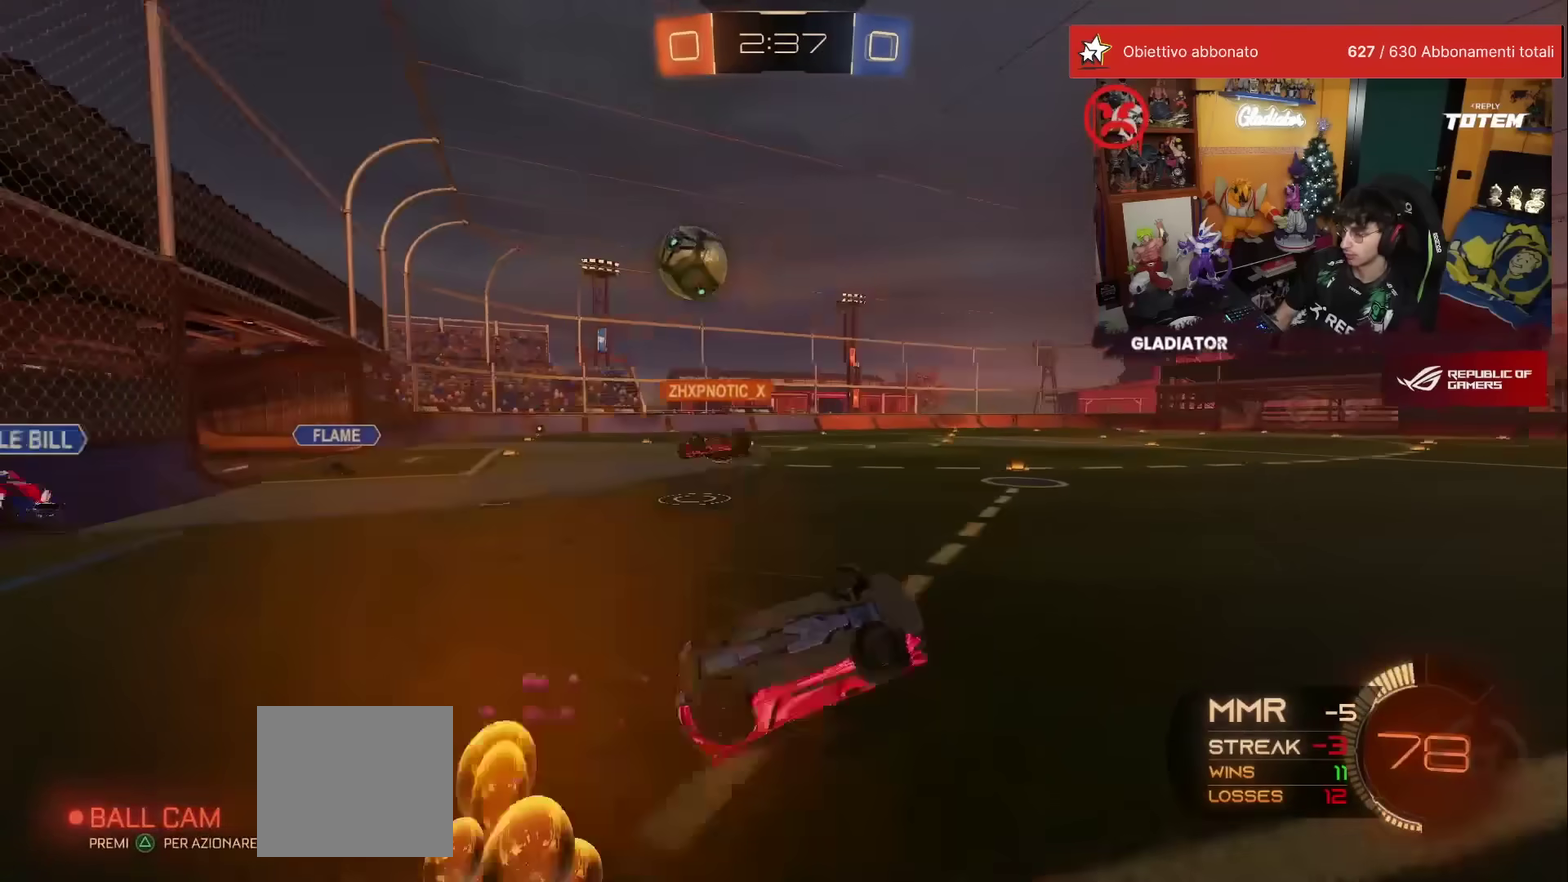
{"buttons": ["R2"], "left_stick": "center", "events": [[283, "X", "up"], [317, "R1", "up"], [333, "L1", "up"], [400, "left_stick", "center"]]}
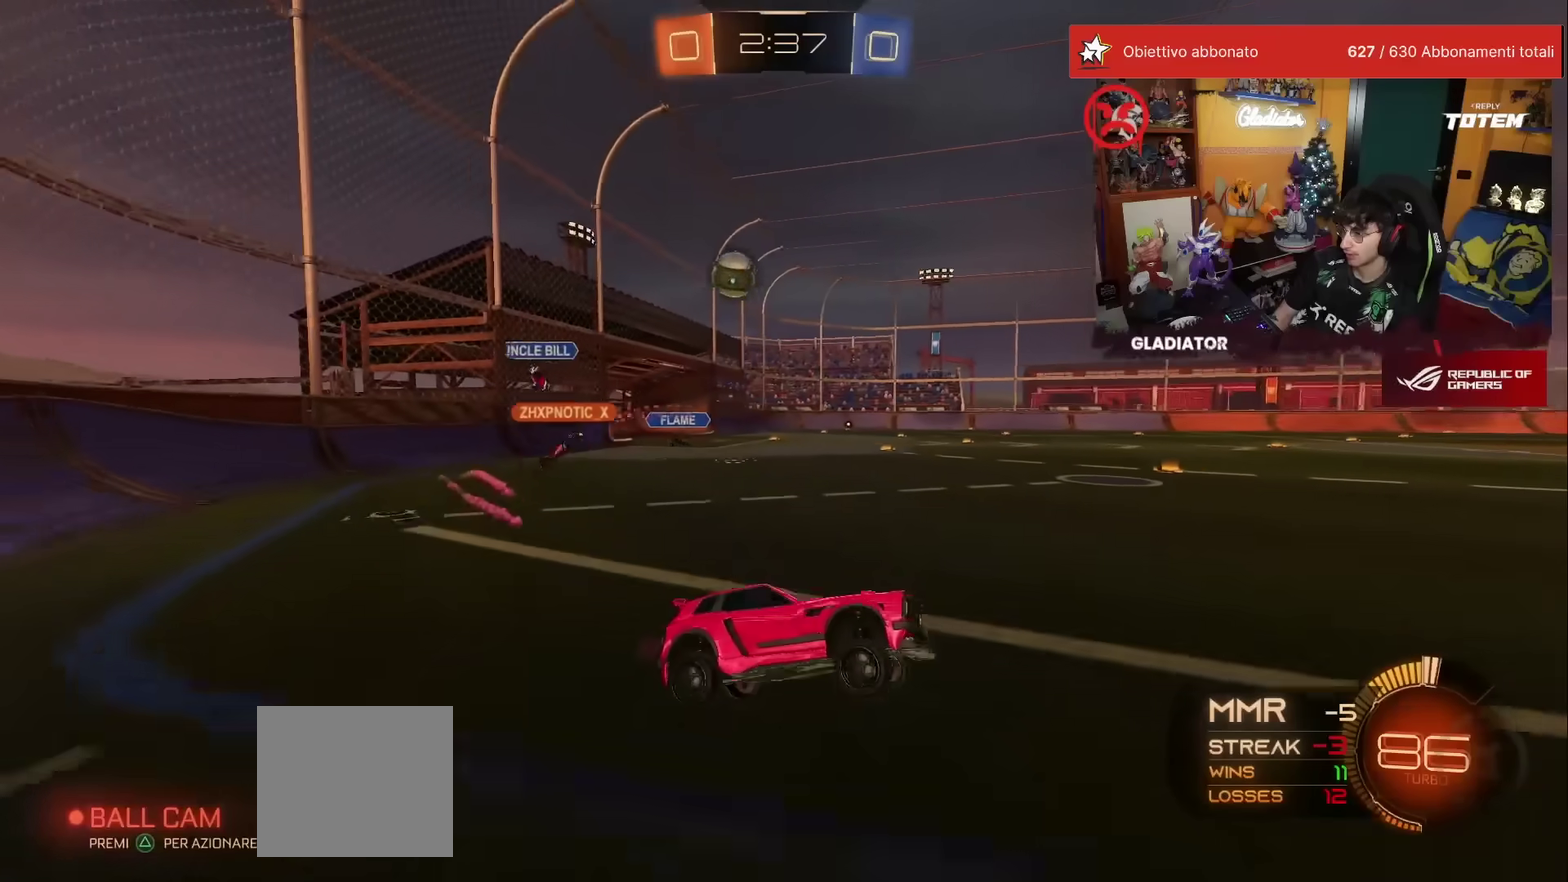
{"buttons": ["R1", "R2"], "left_stick": "left", "events": [[50, "left_stick", "up-left"], [67, "R1", "down"], [167, "left_stick", "left"]]}
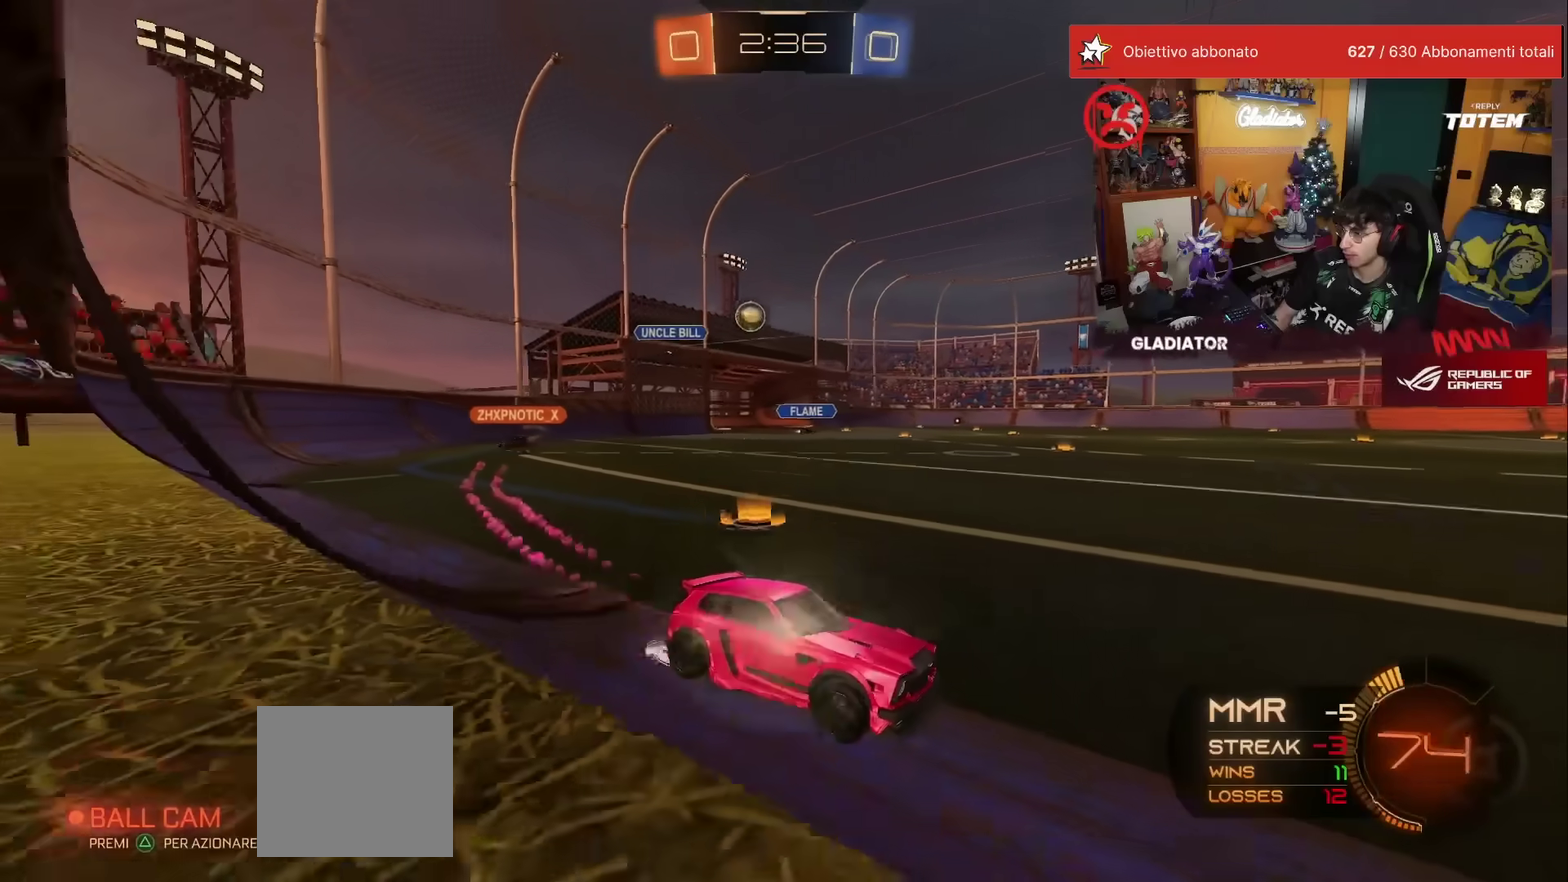
{"buttons": ["R1", "R2"], "left_stick": "left", "events": [[183, "X", "down"], [250, "X", "up"]]}
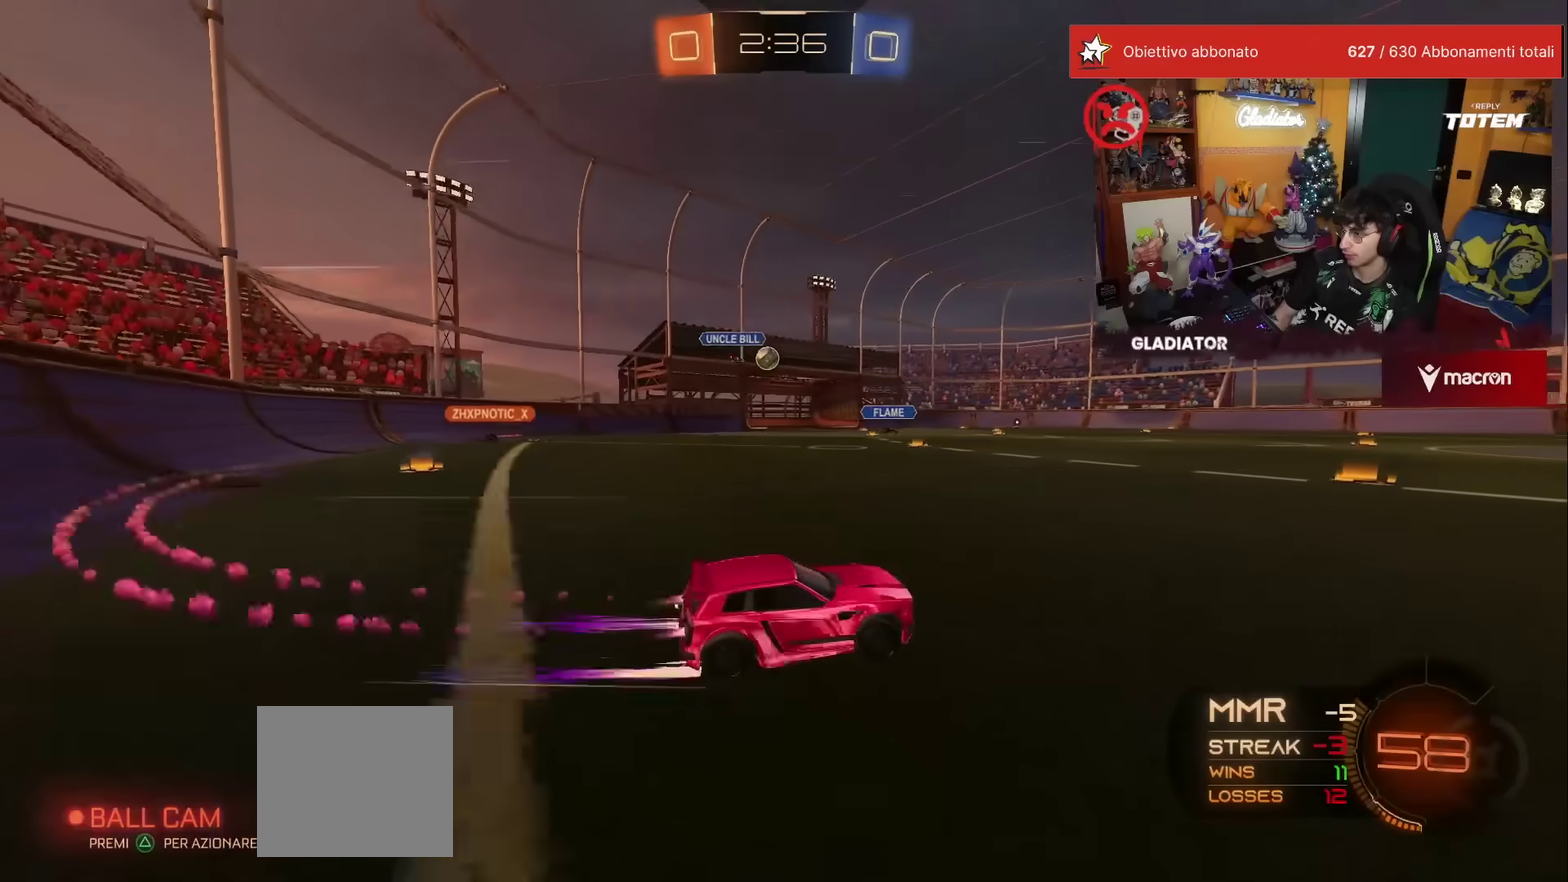
{"buttons": ["R1", "R2"], "left_stick": "up-right", "events": [[33, "R1", "up"], [33, "left_stick", "up-left"], [100, "left_stick", "up"], [167, "left_stick", "up-right"], [267, "left_stick", "up"], [333, "left_stick", "up-left"], [417, "left_stick", "up"], [467, "left_stick", "up-right"], [500, "R1", "down"]]}
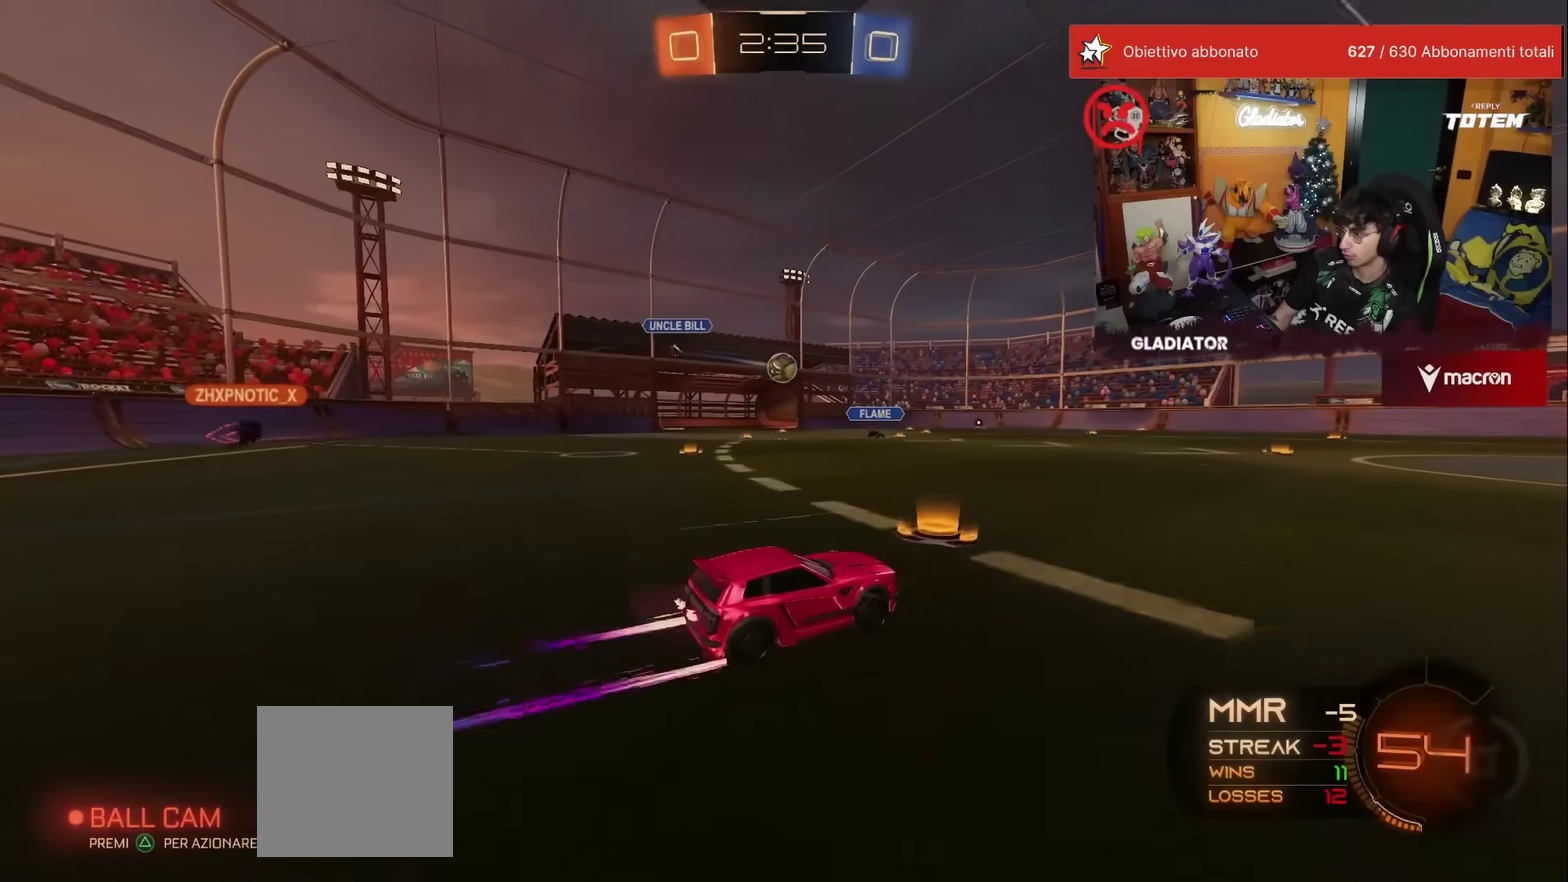
{"buttons": ["R2"], "left_stick": "left", "events": [[117, "R1", "up"], [150, "left_stick", "up"], [367, "left_stick", "center"], [500, "left_stick", "left"]]}
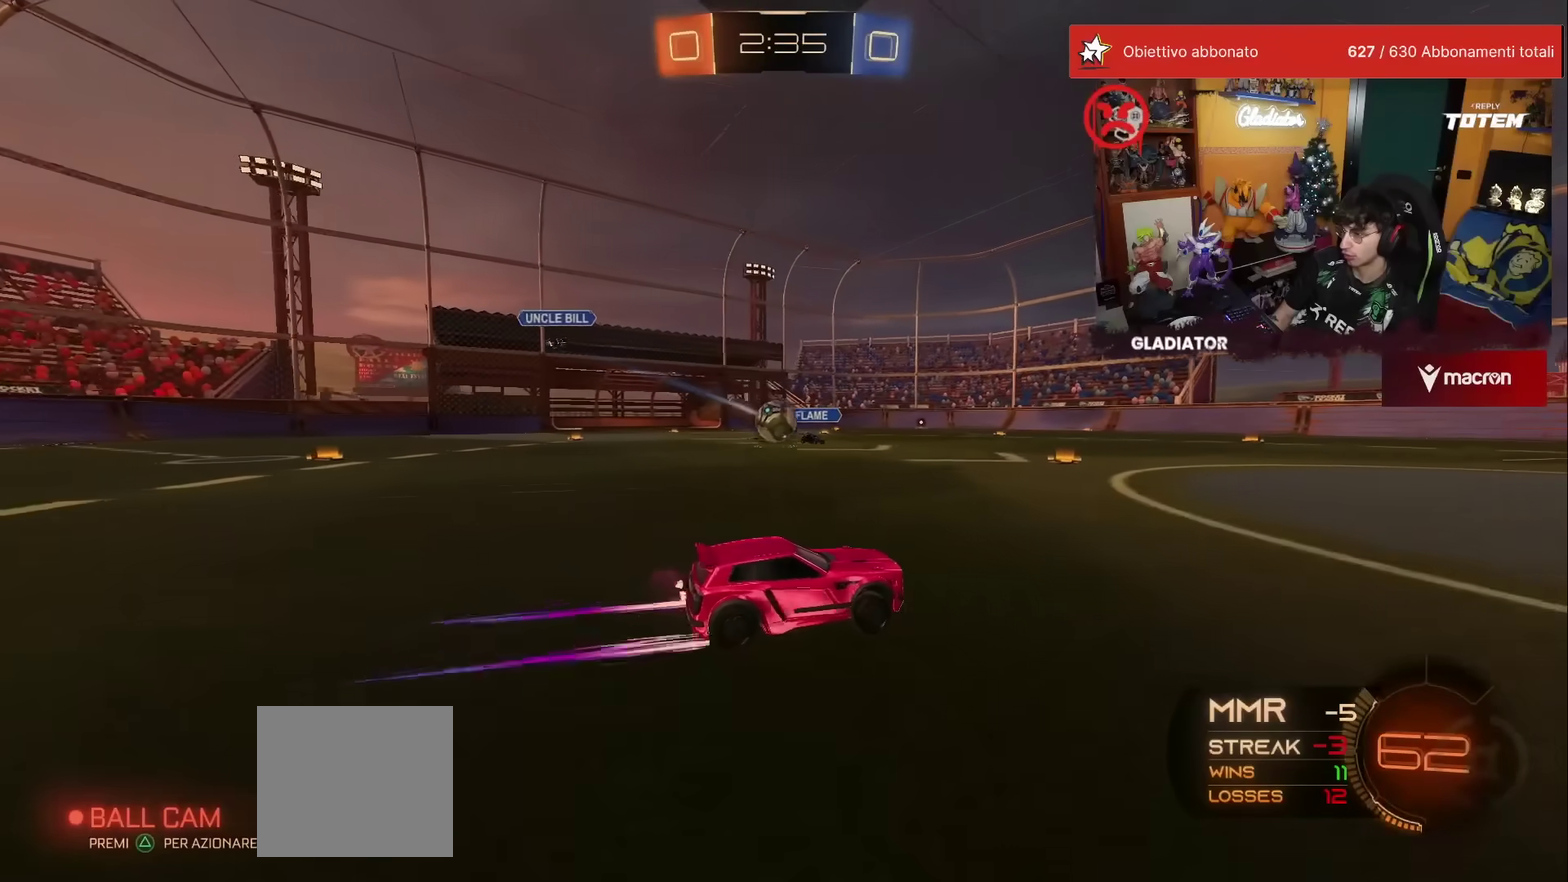
{"buttons": ["R2"], "left_stick": "right", "events": [[67, "left_stick", "center"], [200, "left_stick", "right"], [400, "X", "down"], [500, "X", "up"]]}
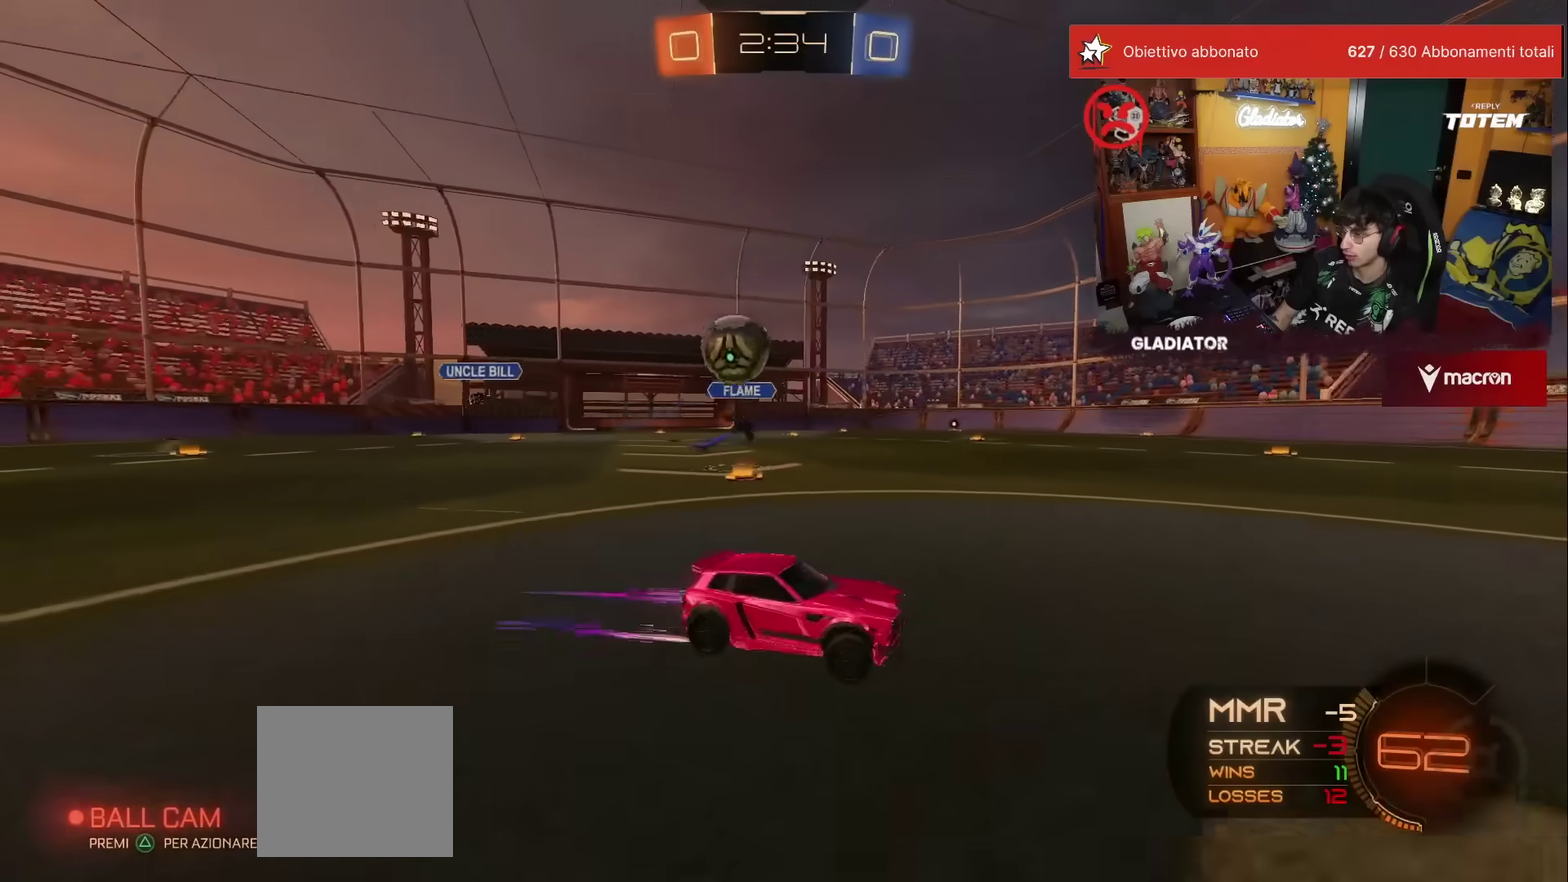
{"buttons": ["R1", "R2"], "left_stick": "center", "events": [[317, "left_stick", "center"], [483, "R1", "down"]]}
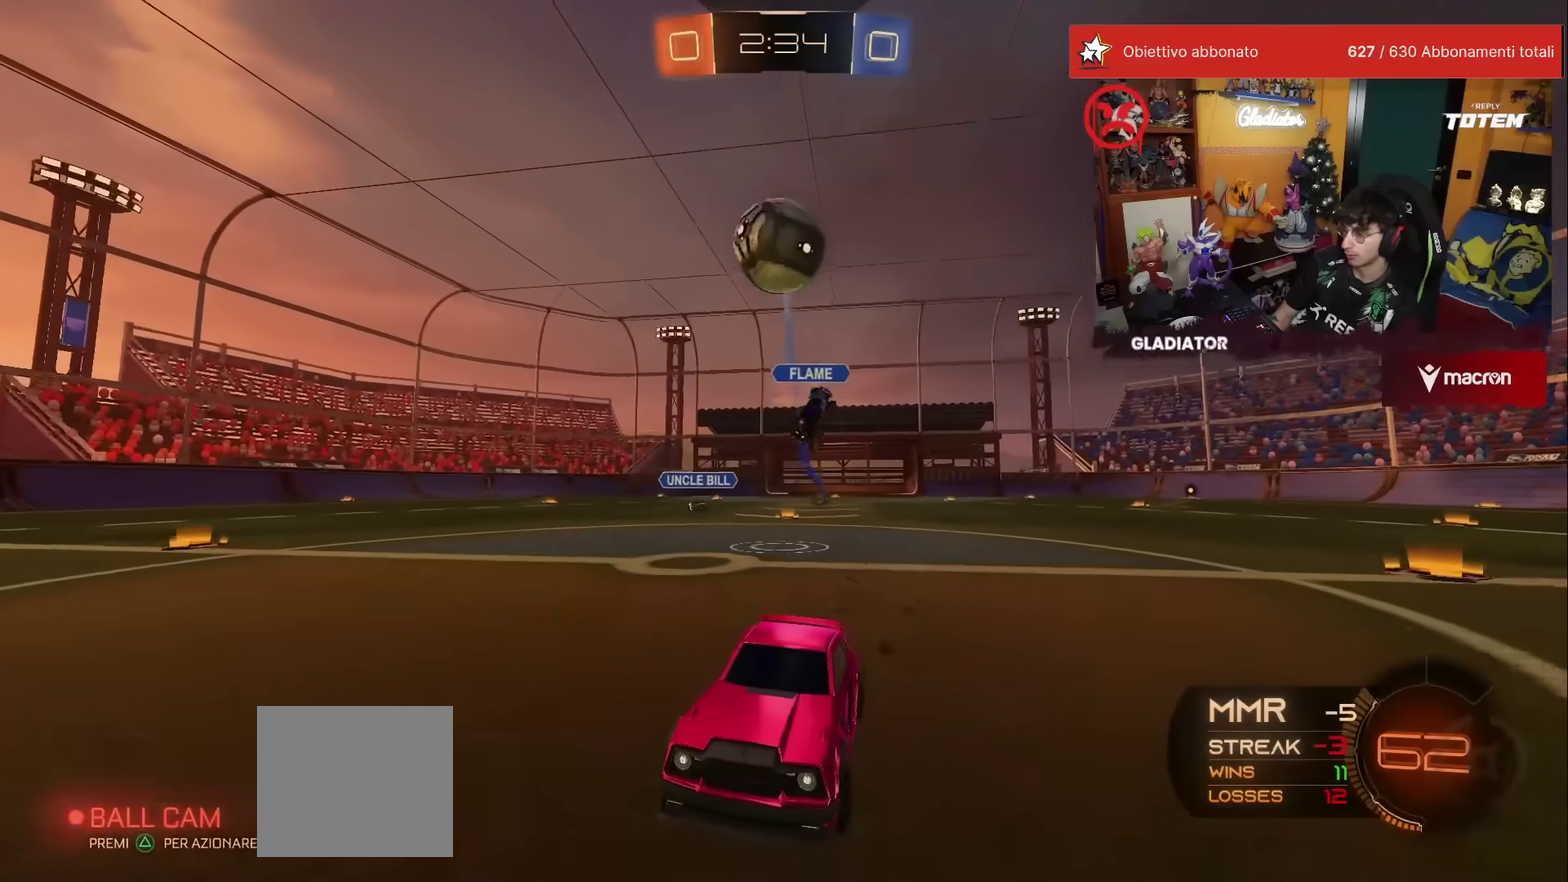
{"buttons": ["L2"], "left_stick": "down", "events": [[167, "R1", "up"], [367, "L2", "down"], [383, "R2", "up"], [500, "left_stick", "down"]]}
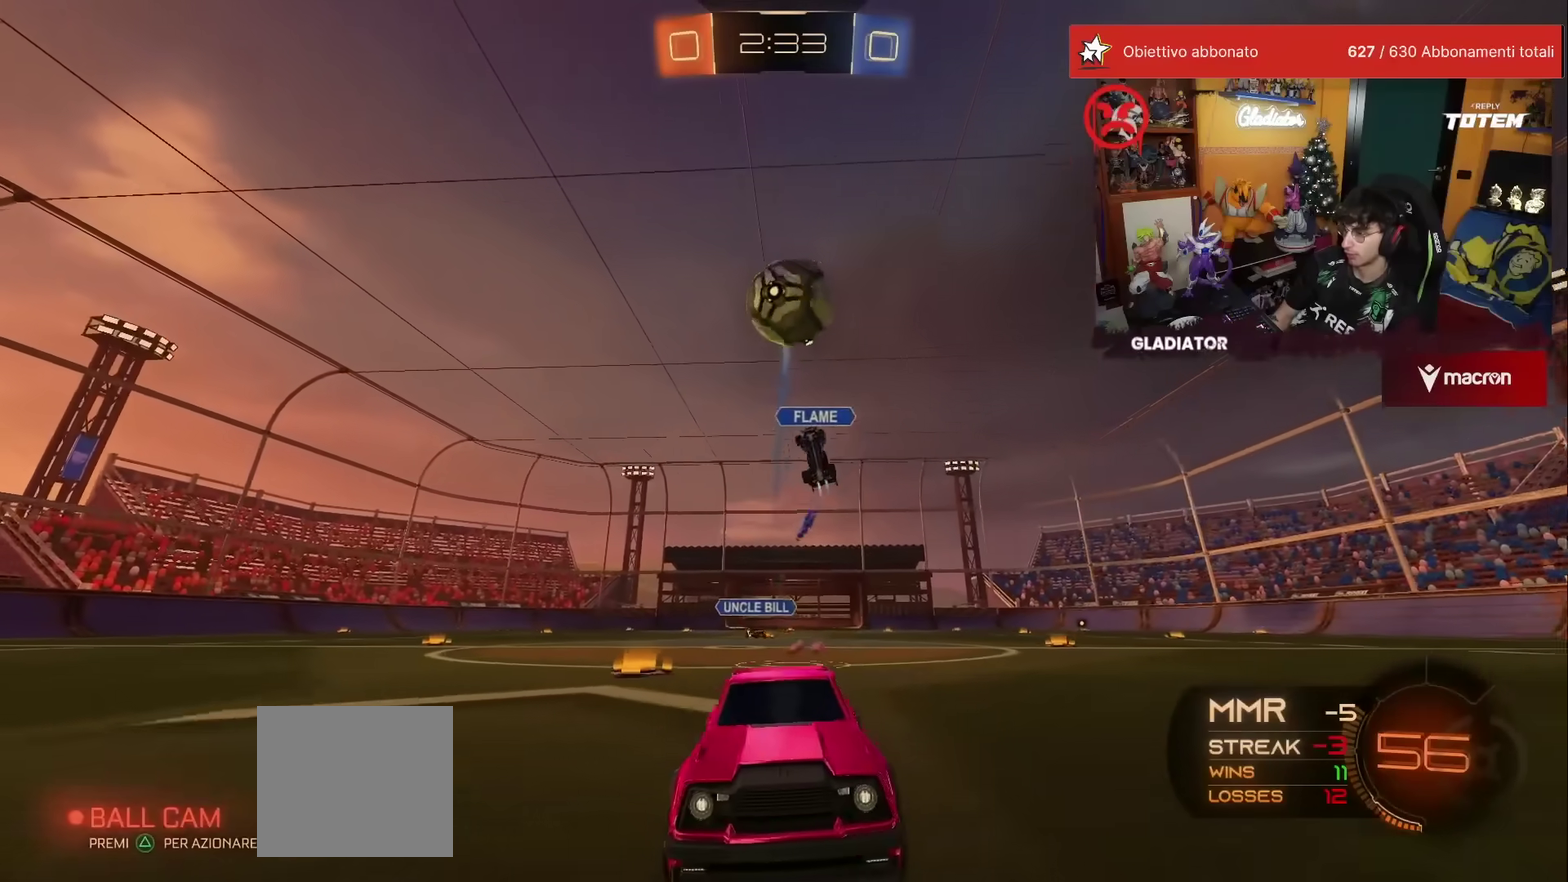
{"buttons": ["L2", "R1", "R2"], "left_stick": "up-right", "events": [[17, "A", "down"], [17, "L2", "up"], [17, "R2", "down"], [67, "X", "down"], [250, "X", "up"], [250, "left_stick", "down-right"], [283, "L2", "down"], [283, "R1", "down"], [300, "A", "up"], [350, "left_stick", "right"], [450, "left_stick", "up-right"]]}
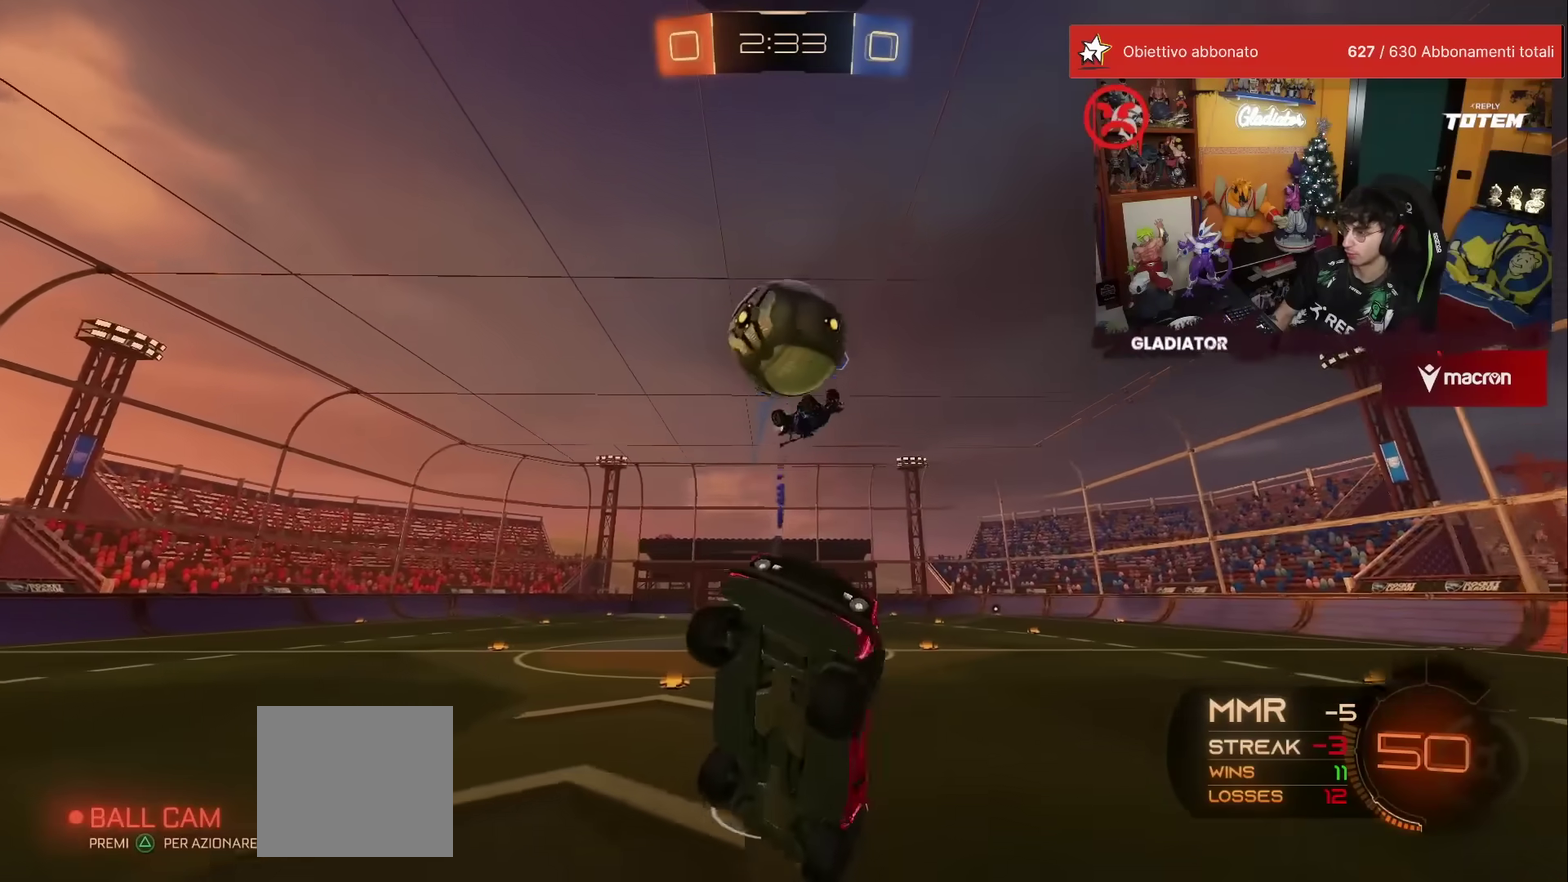
{"buttons": [], "left_stick": "up-left", "events": [[33, "left_stick", "up"], [83, "R1", "up"], [183, "R2", "up"], [267, "L2", "up"], [267, "left_stick", "up-right"], [433, "left_stick", "up-left"]]}
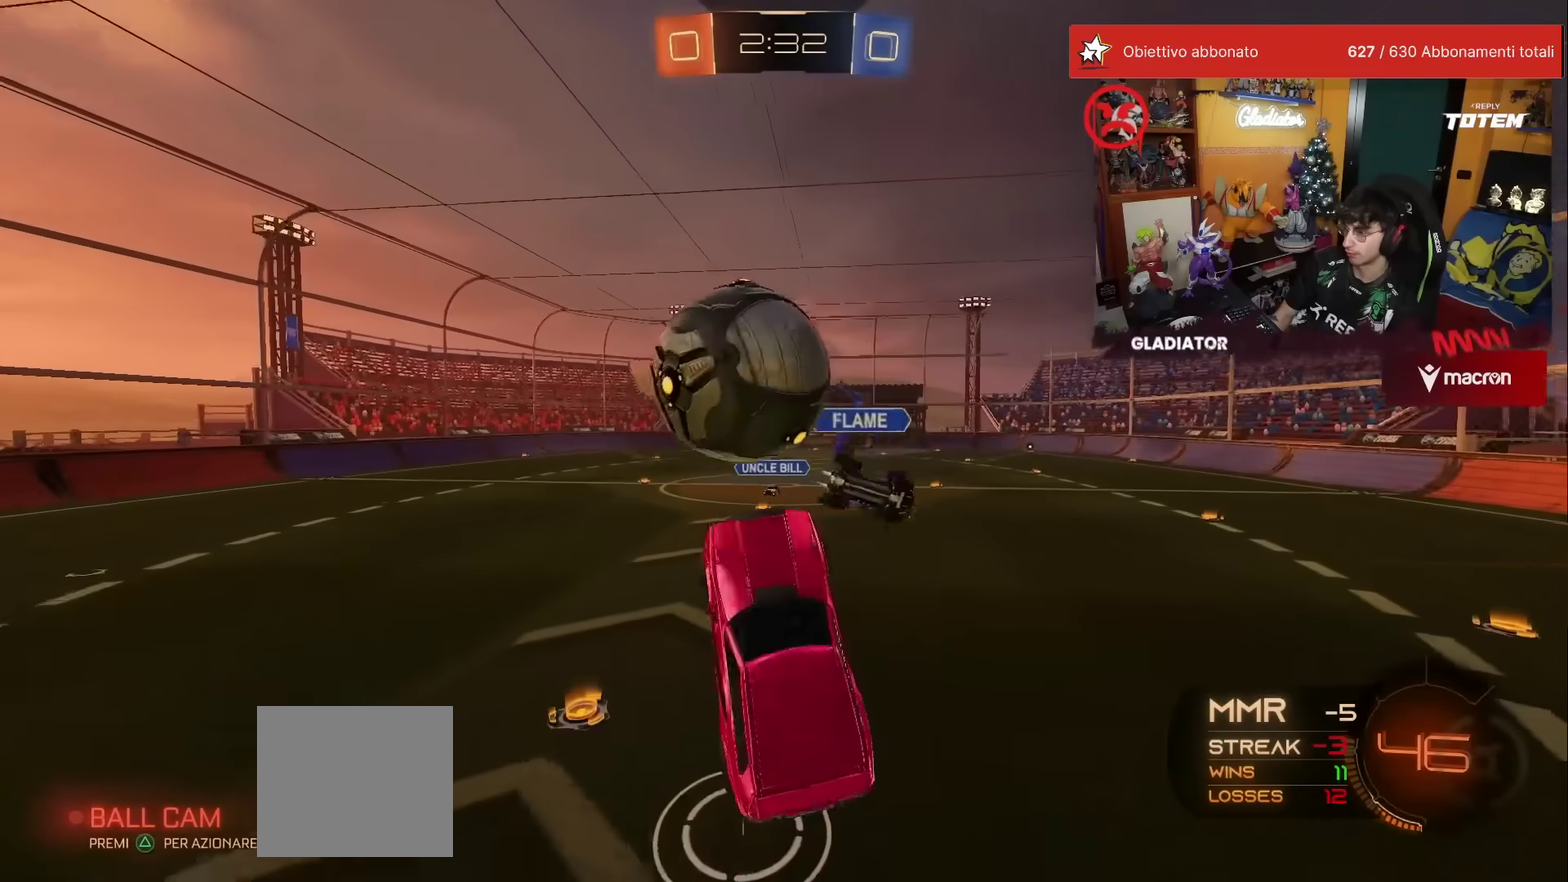
{"buttons": [], "left_stick": "down", "events": [[17, "R1", "down"], [33, "R2", "down"], [50, "A", "down"], [150, "A", "up"], [150, "left_stick", "down"], [300, "R1", "up"], [317, "R2", "up"]]}
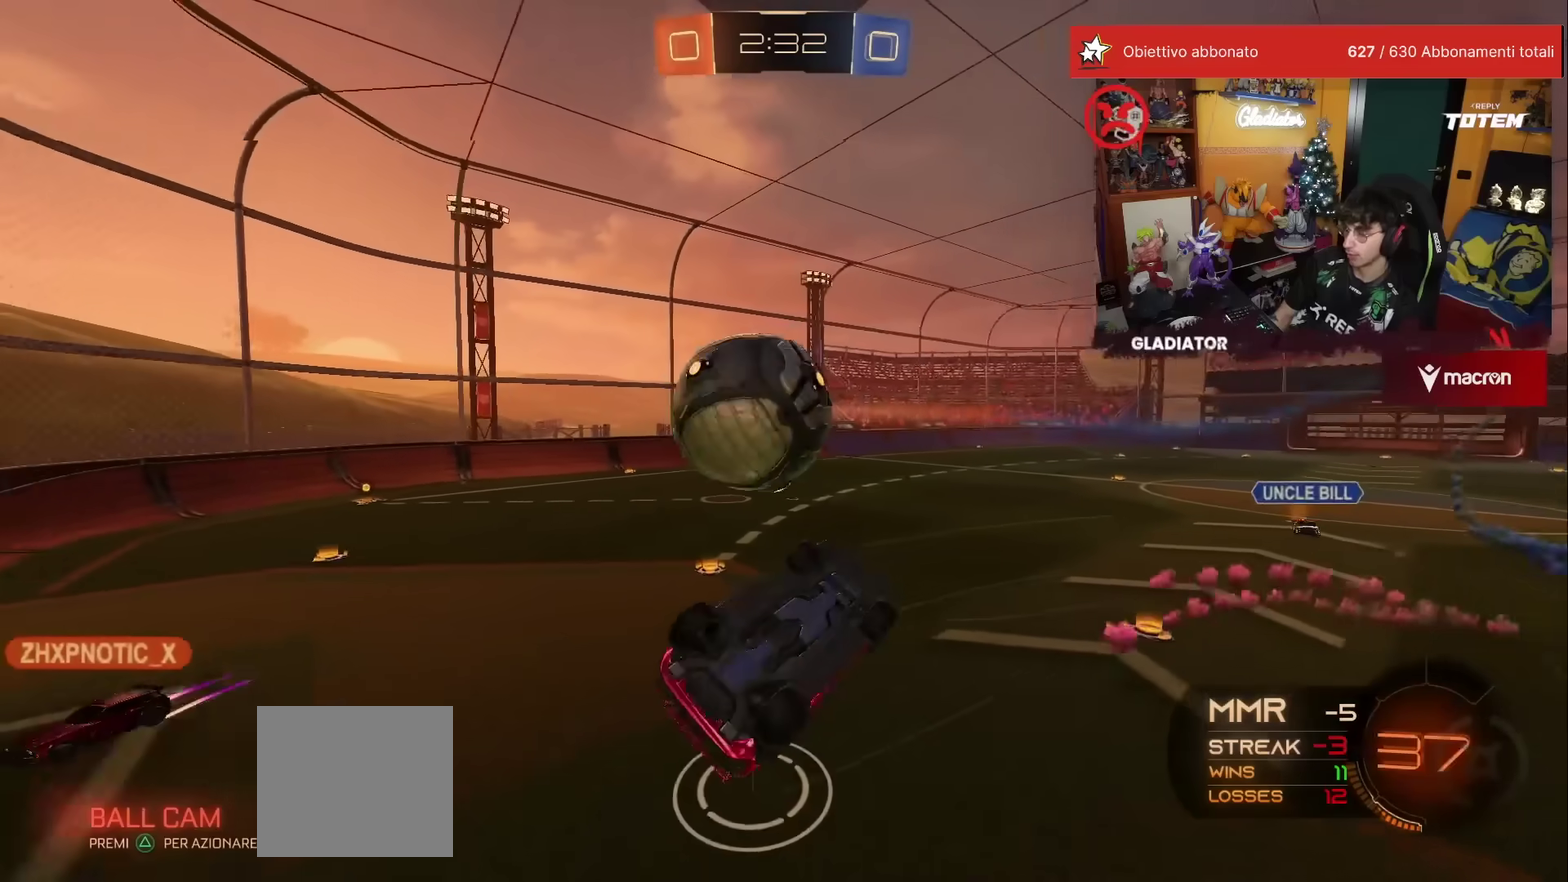
{"buttons": ["R2"], "left_stick": "left", "events": [[17, "left_stick", "down-right"], [183, "left_stick", "right"], [200, "R2", "down"], [233, "L2", "down"], [300, "left_stick", "up-right"], [350, "X", "down"], [350, "left_stick", "up"], [383, "L2", "up"], [417, "X", "up"], [417, "left_stick", "up-left"], [500, "left_stick", "left"]]}
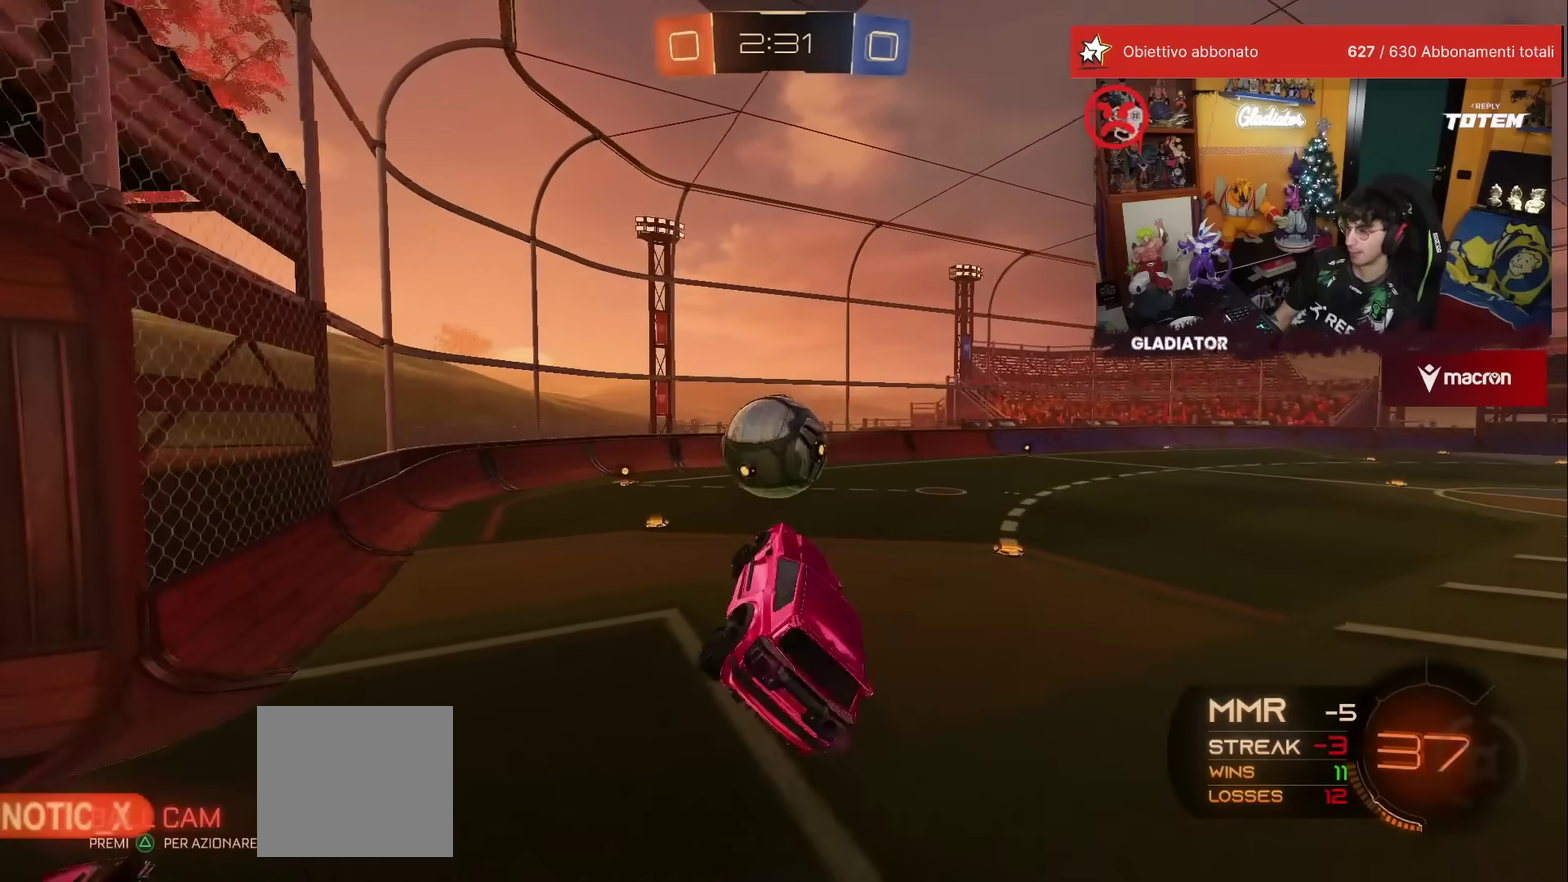
{"buttons": ["R2"], "left_stick": "center", "events": [[83, "left_stick", "center"]]}
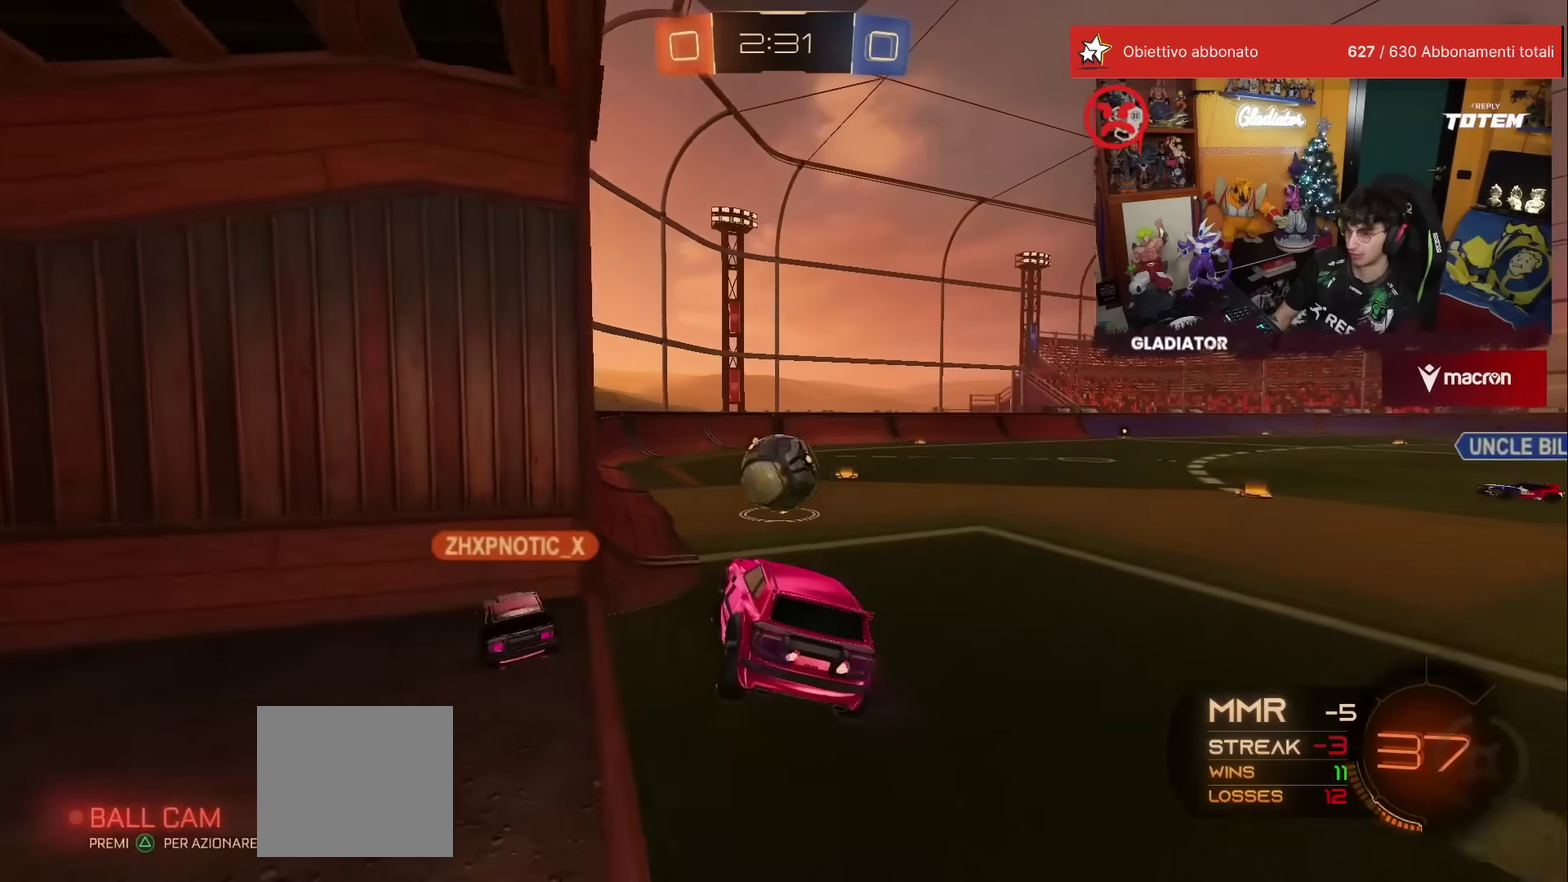
{"buttons": ["R2"], "left_stick": "right", "events": [[150, "left_stick", "right"]]}
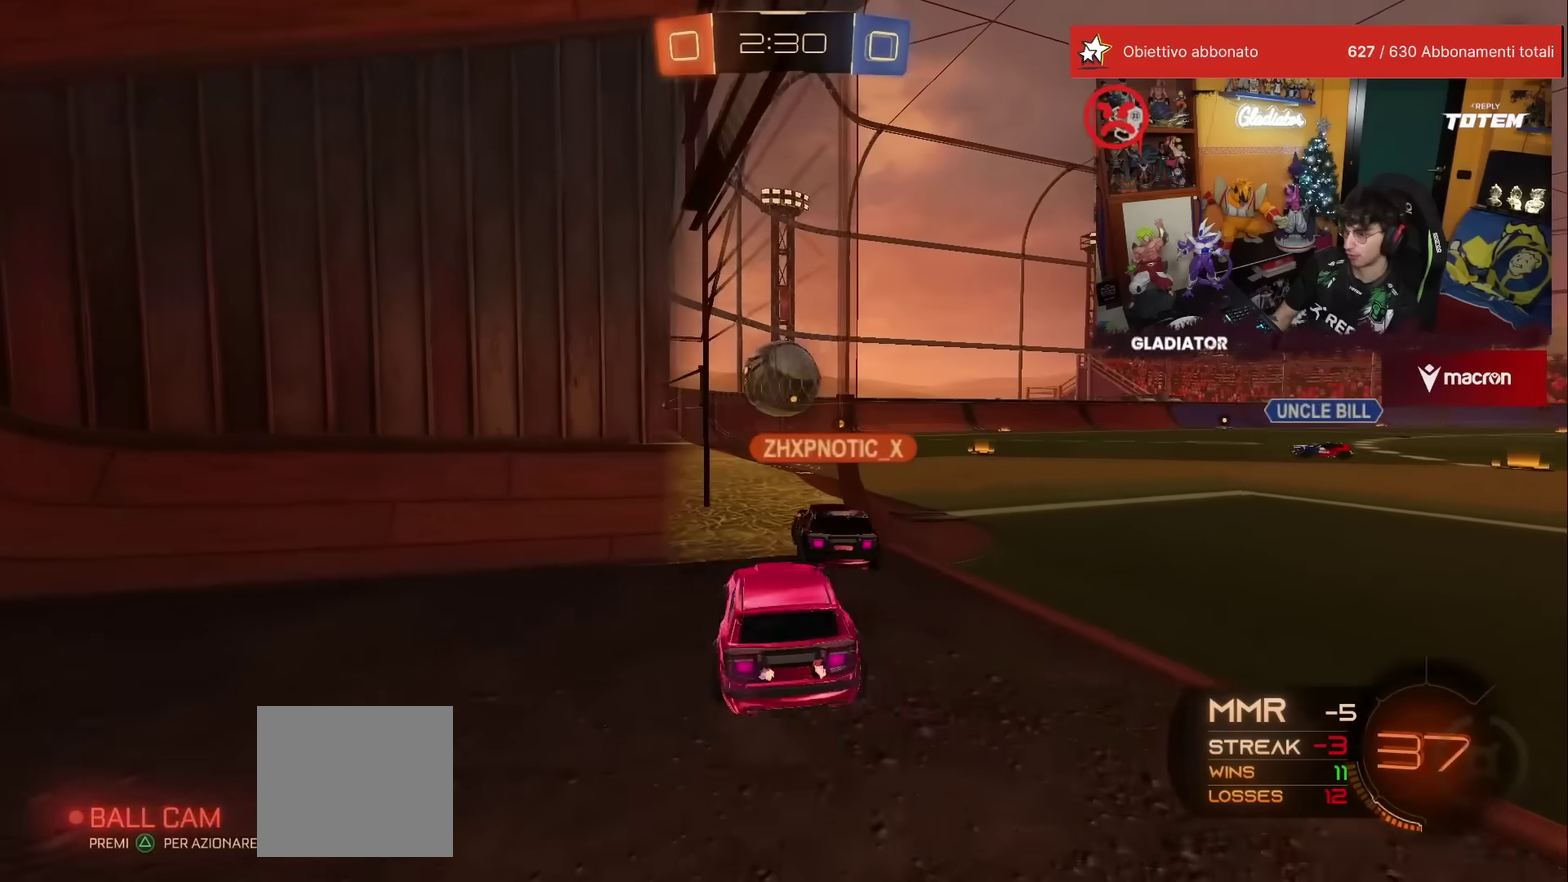
{"buttons": ["L2"], "left_stick": "up-left", "events": [[217, "L2", "down"], [233, "R2", "up"], [233, "left_stick", "up"], [333, "left_stick", "up-left"]]}
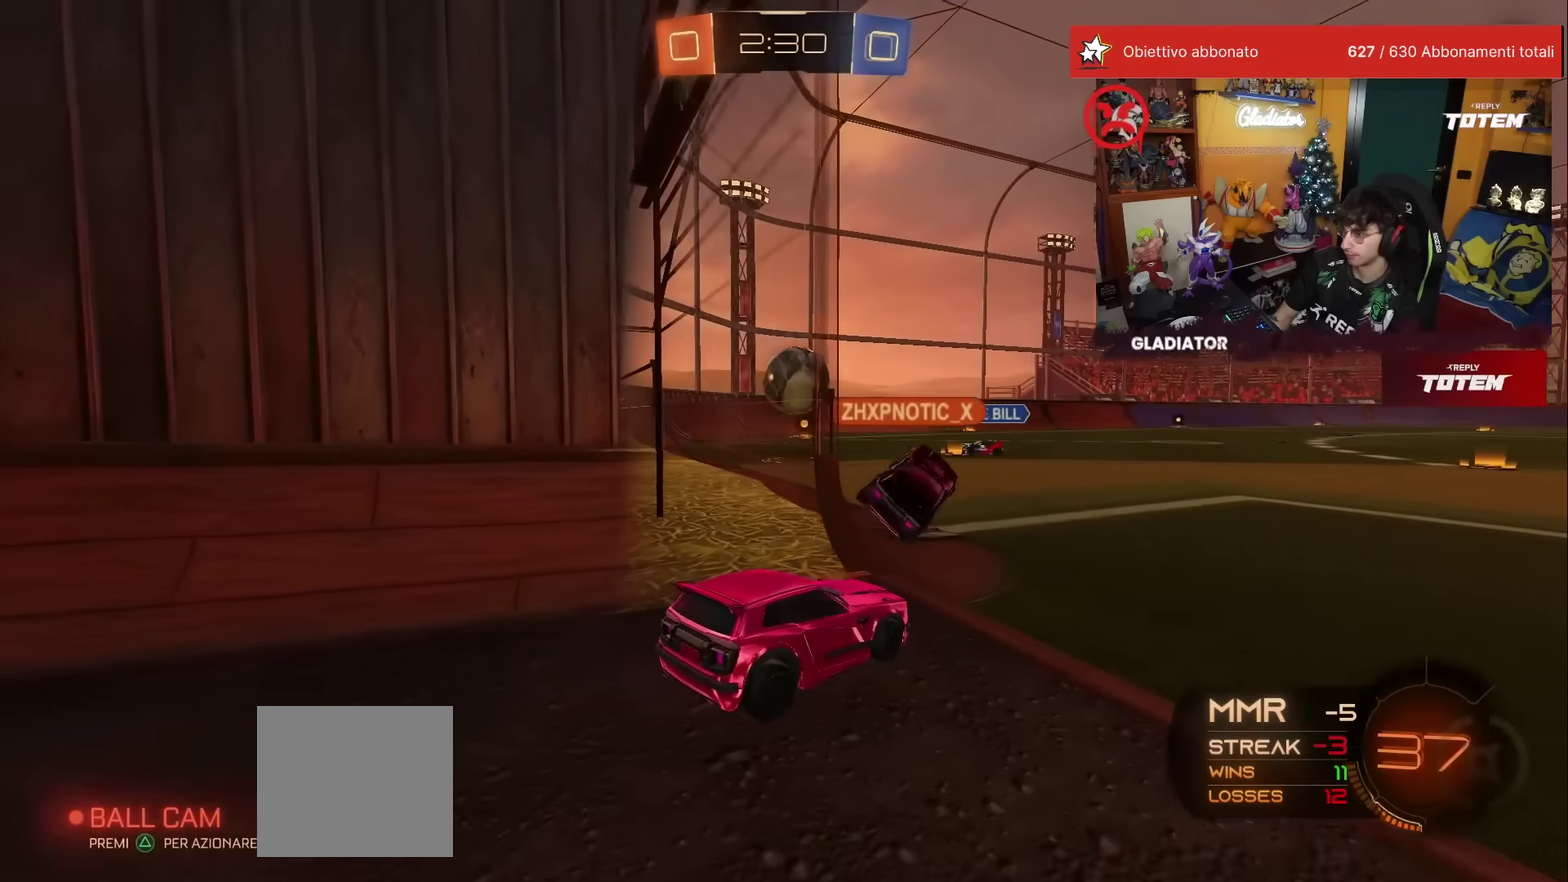
{"buttons": ["R2"], "left_stick": "center", "events": [[183, "left_stick", "up"], [267, "left_stick", "up-right"], [350, "R2", "down"], [350, "left_stick", "up"], [400, "left_stick", "center"], [417, "L2", "up"]]}
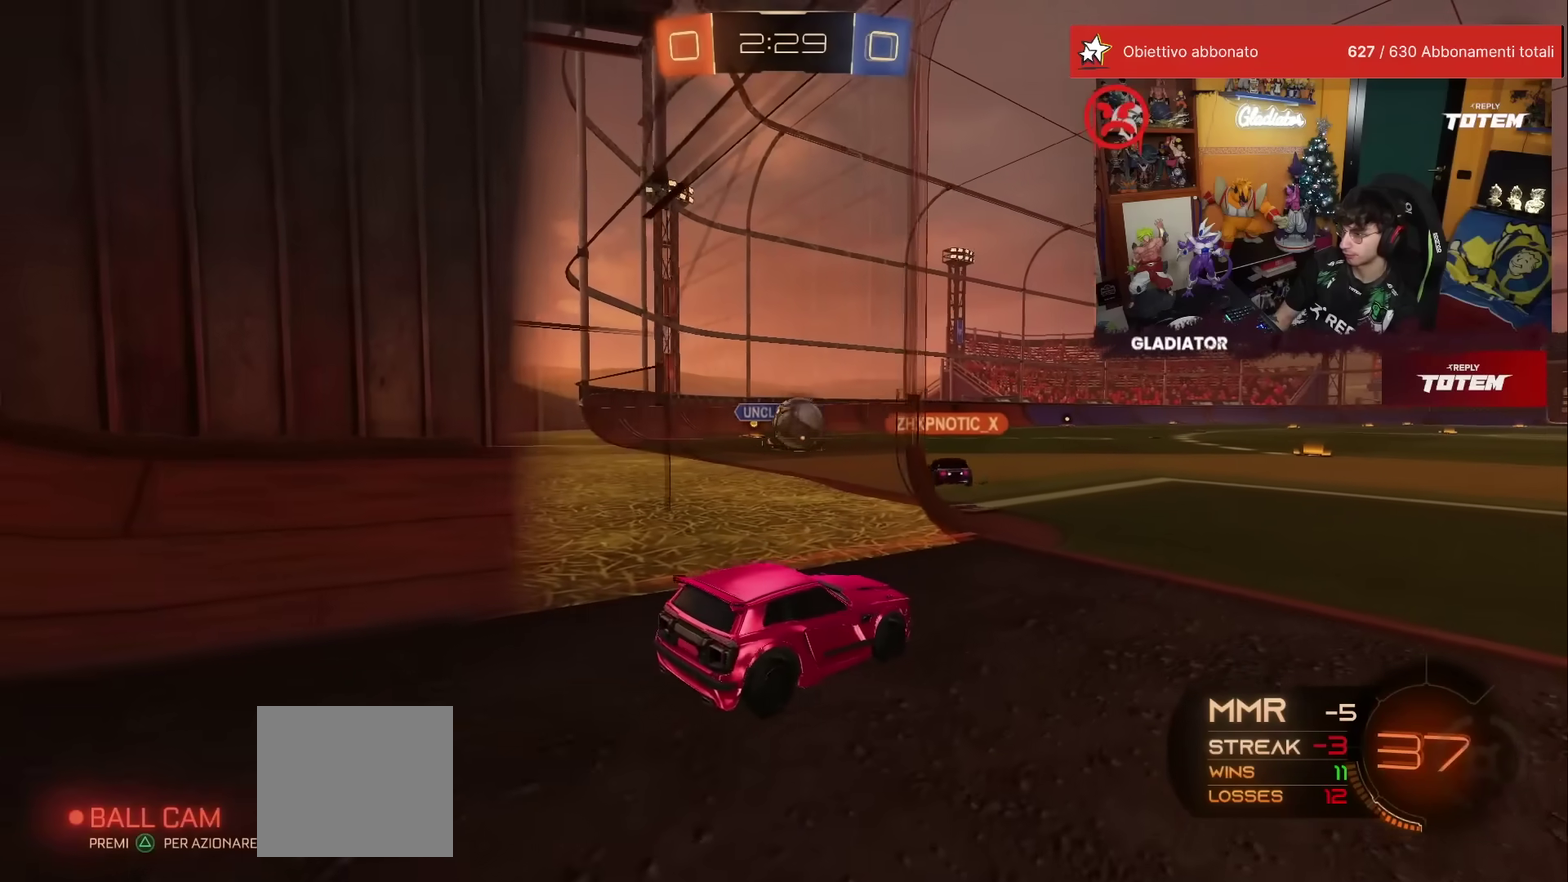
{"buttons": ["R2"], "left_stick": "up", "events": [[50, "left_stick", "up-right"], [200, "left_stick", "up"], [267, "left_stick", "up-left"], [350, "left_stick", "up"]]}
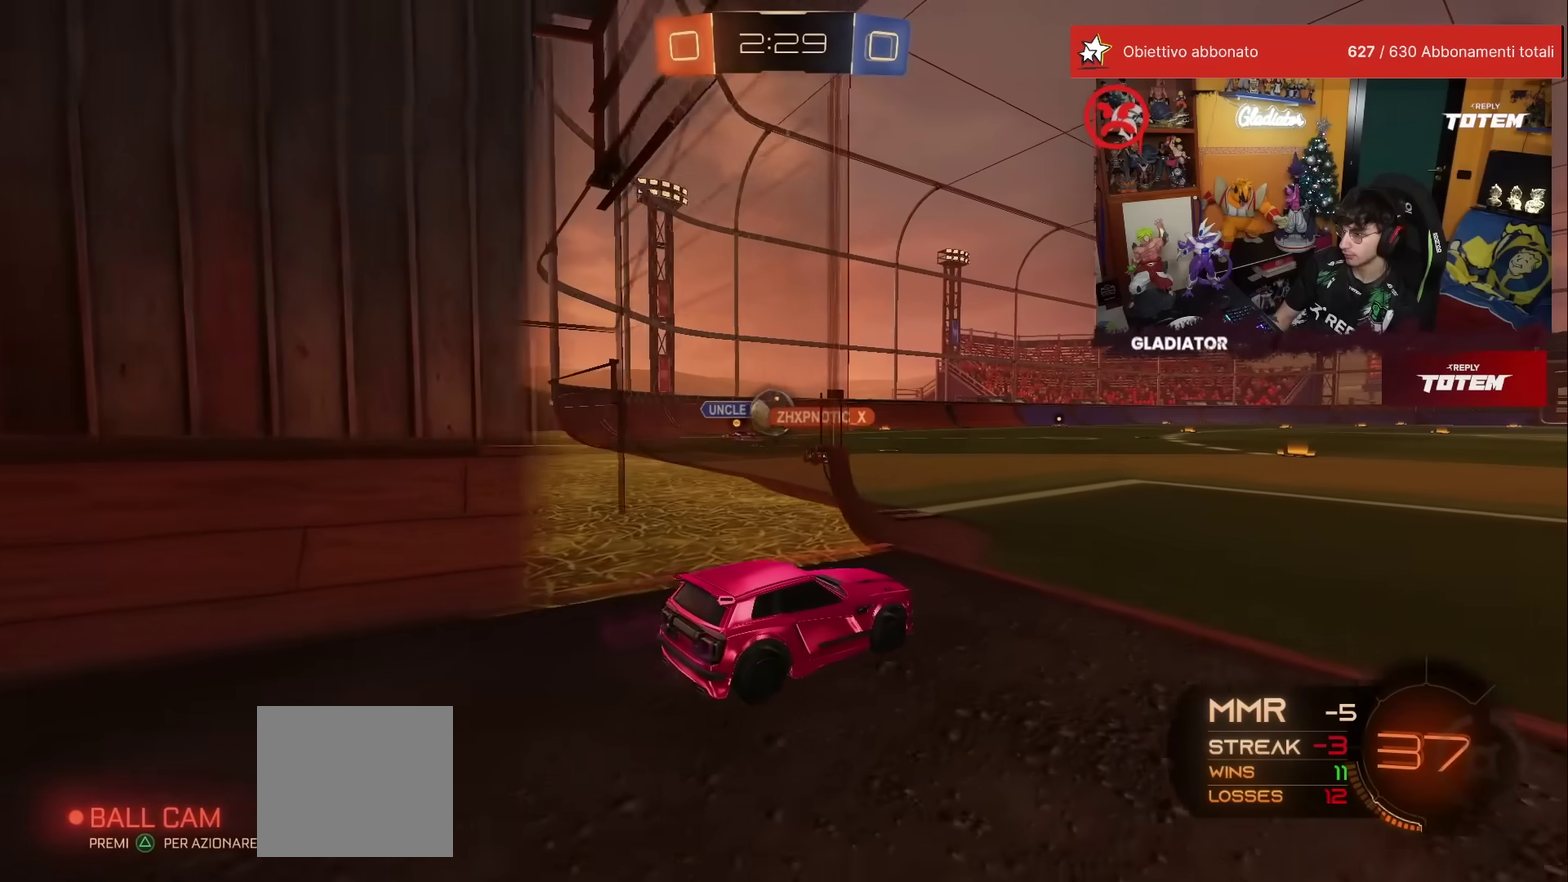
{"buttons": ["R2"], "left_stick": "up", "events": [[50, "left_stick", "up-left"], [450, "left_stick", "up"]]}
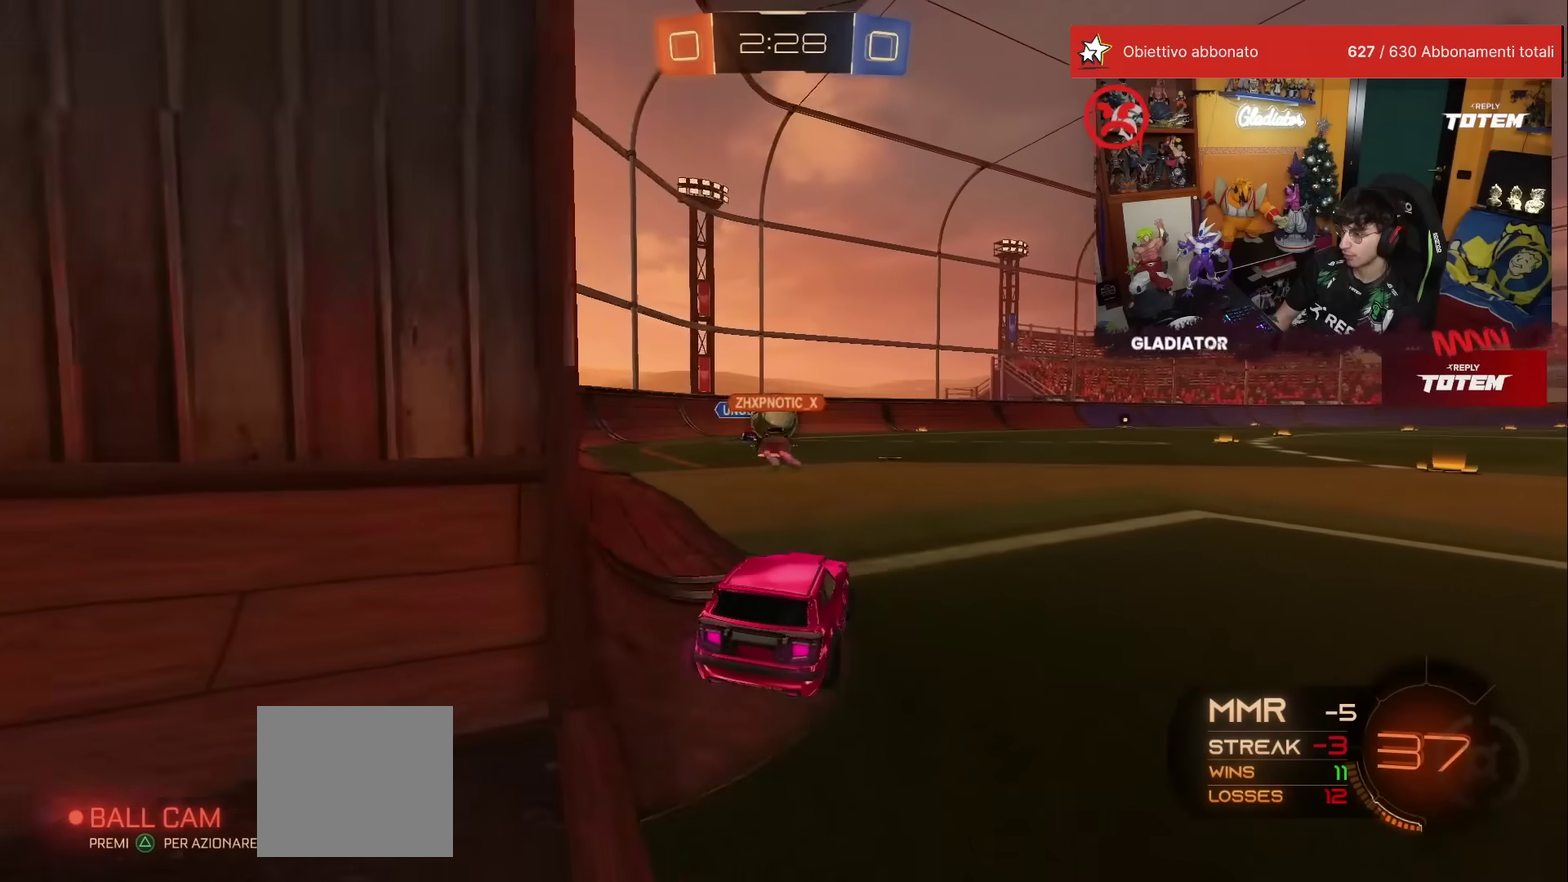
{"buttons": ["R2"], "left_stick": "up-left", "events": [[167, "left_stick", "up-left"], [250, "left_stick", "up"], [333, "left_stick", "up-right"], [417, "left_stick", "center"], [500, "left_stick", "up-left"]]}
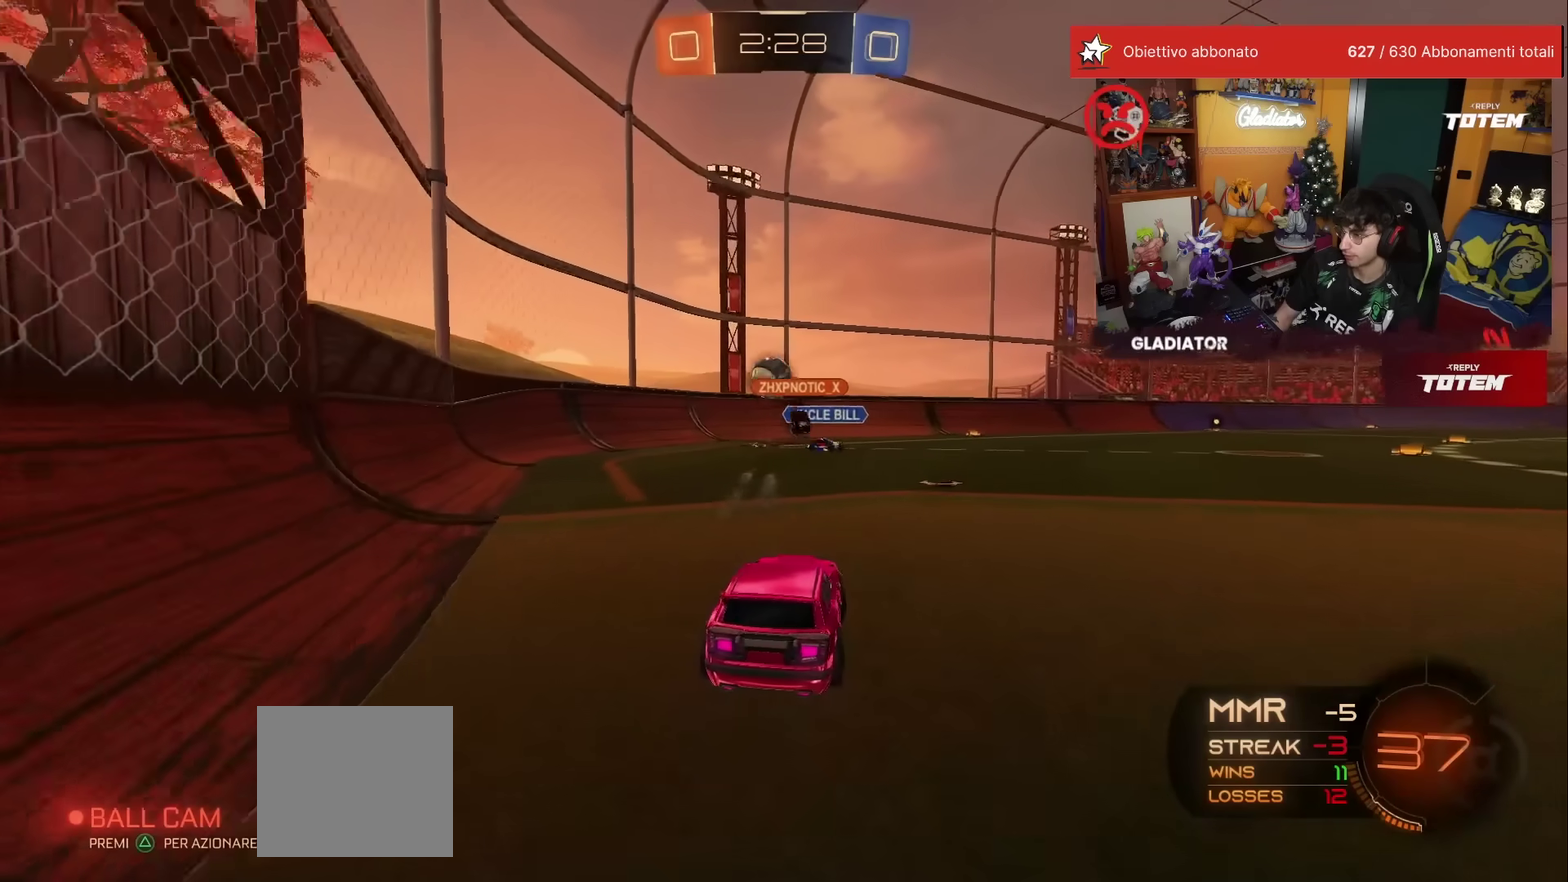
{"buttons": ["R1", "R2"], "left_stick": "right", "events": [[83, "left_stick", "center"], [250, "R1", "down"], [383, "left_stick", "right"]]}